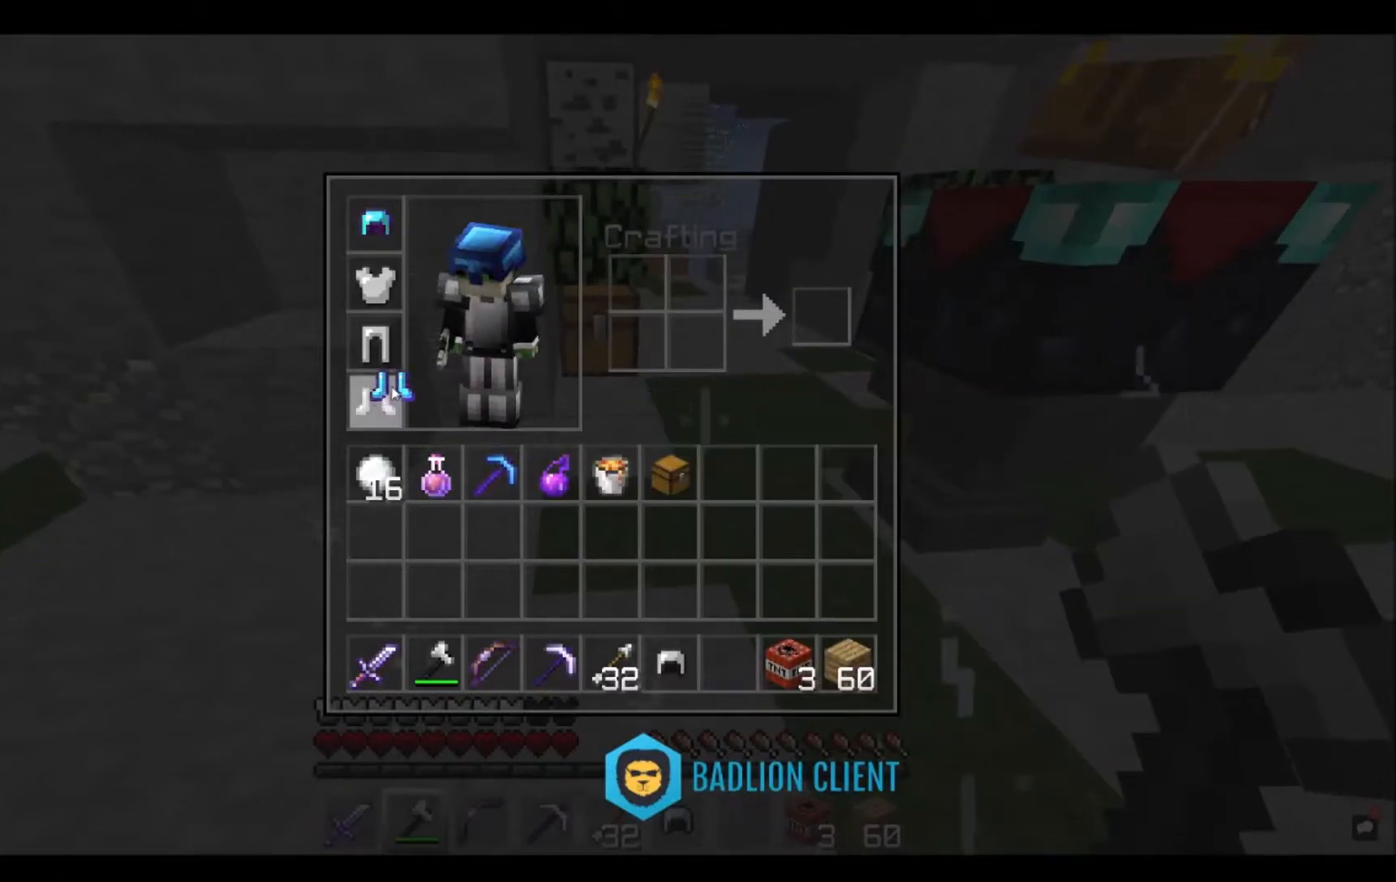
Gameplay with keyboard and mouse; each line is a JSON object with the keys and mouse buttons held at the frame after it. "events" lists presses ("down") and releases ("up") of "a", "d", "s", "space", "w", "mouse_left" and "mouse_right" between this image and that frame as [ms after this image, input, new state], when the widget could be followed in between. "mouse_left", "mouse_right" = the "left", "right" buttons of the "mouse" list. No other keys are recorded. Fast repeated clicks can show as one long hold. Mouse movement is not recorded.
{"keys": [], "mouse": [], "events": []}
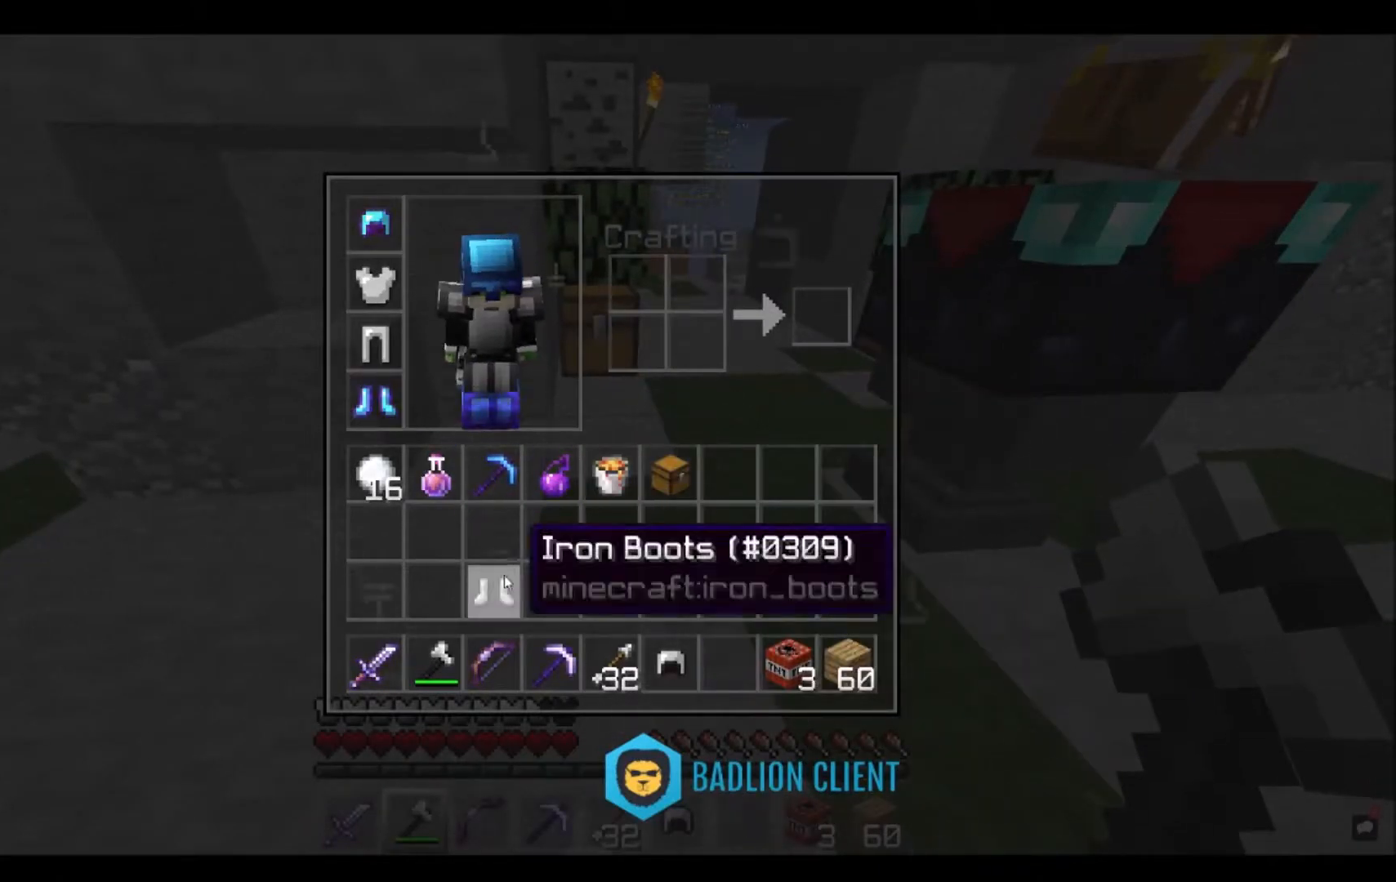
{"keys": ["w"], "mouse": [], "events": [[401, "w", "down"]]}
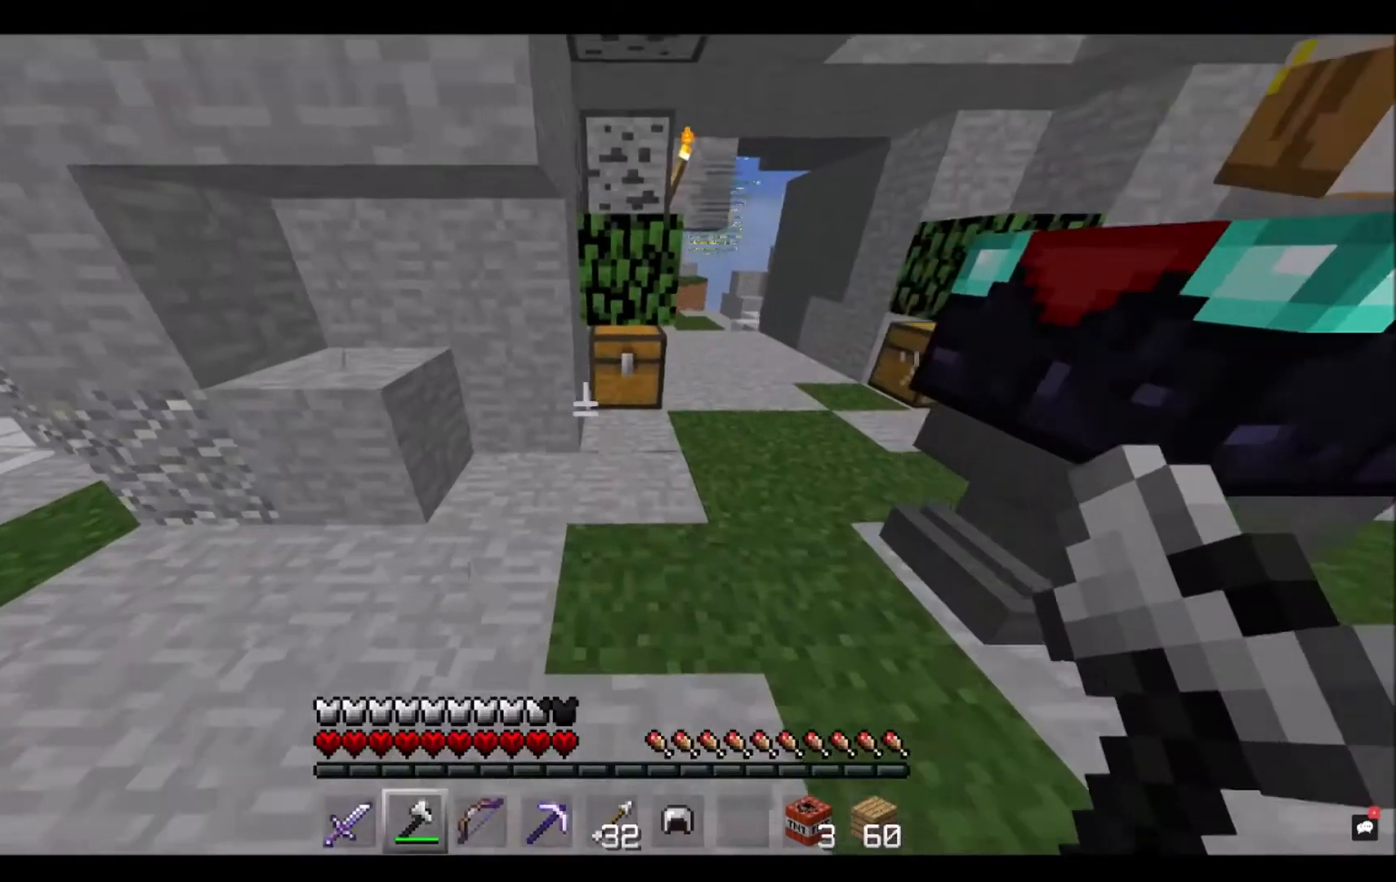
{"keys": [], "mouse": ["left"], "events": [[166, "mouse_left", "down"], [300, "w", "up"]]}
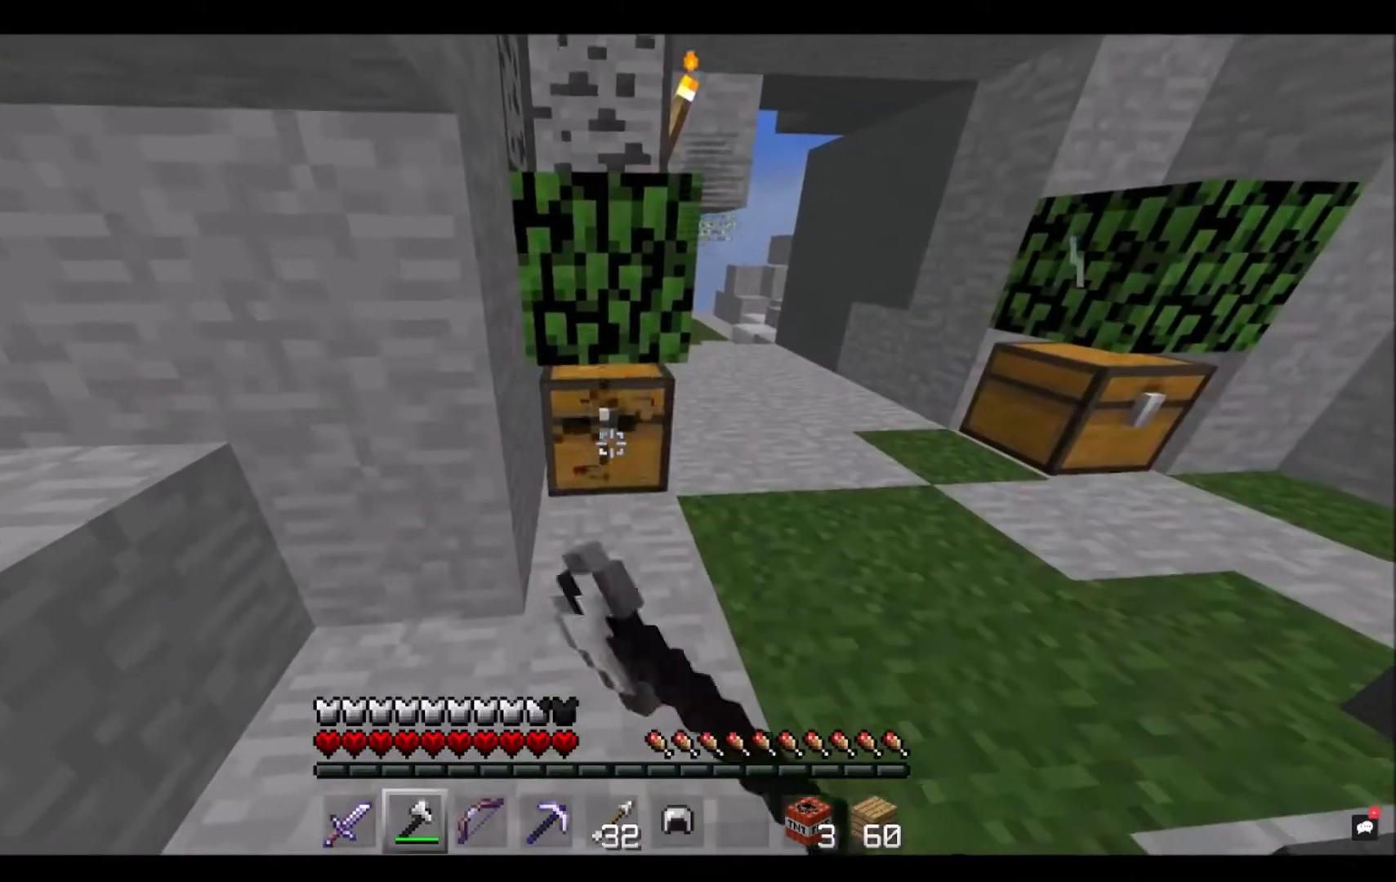
{"keys": ["w"], "mouse": ["left"], "events": [[334, "w", "down"]]}
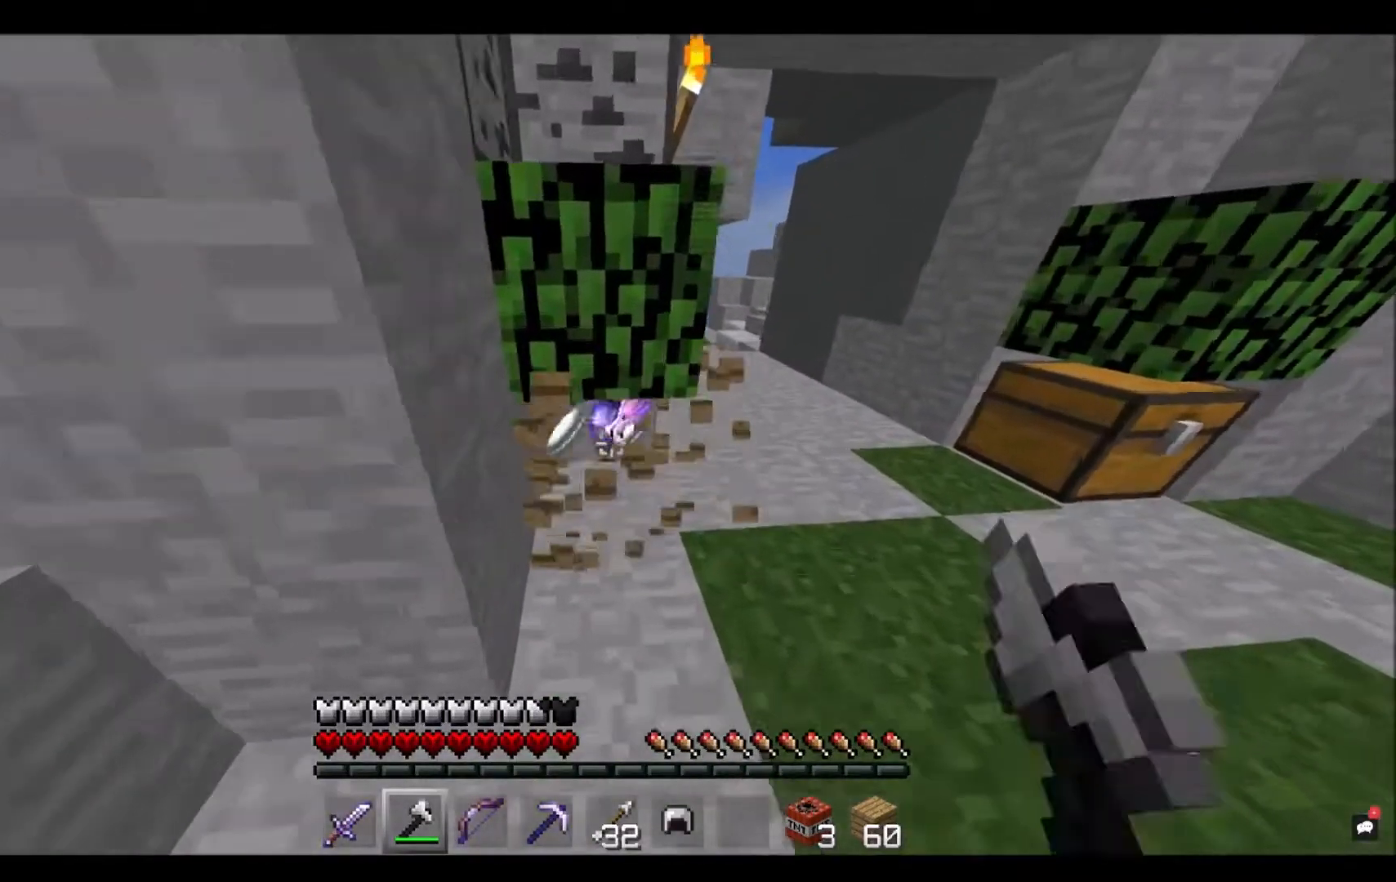
{"keys": [], "mouse": [], "events": [[66, "mouse_left", "up"], [367, "w", "up"]]}
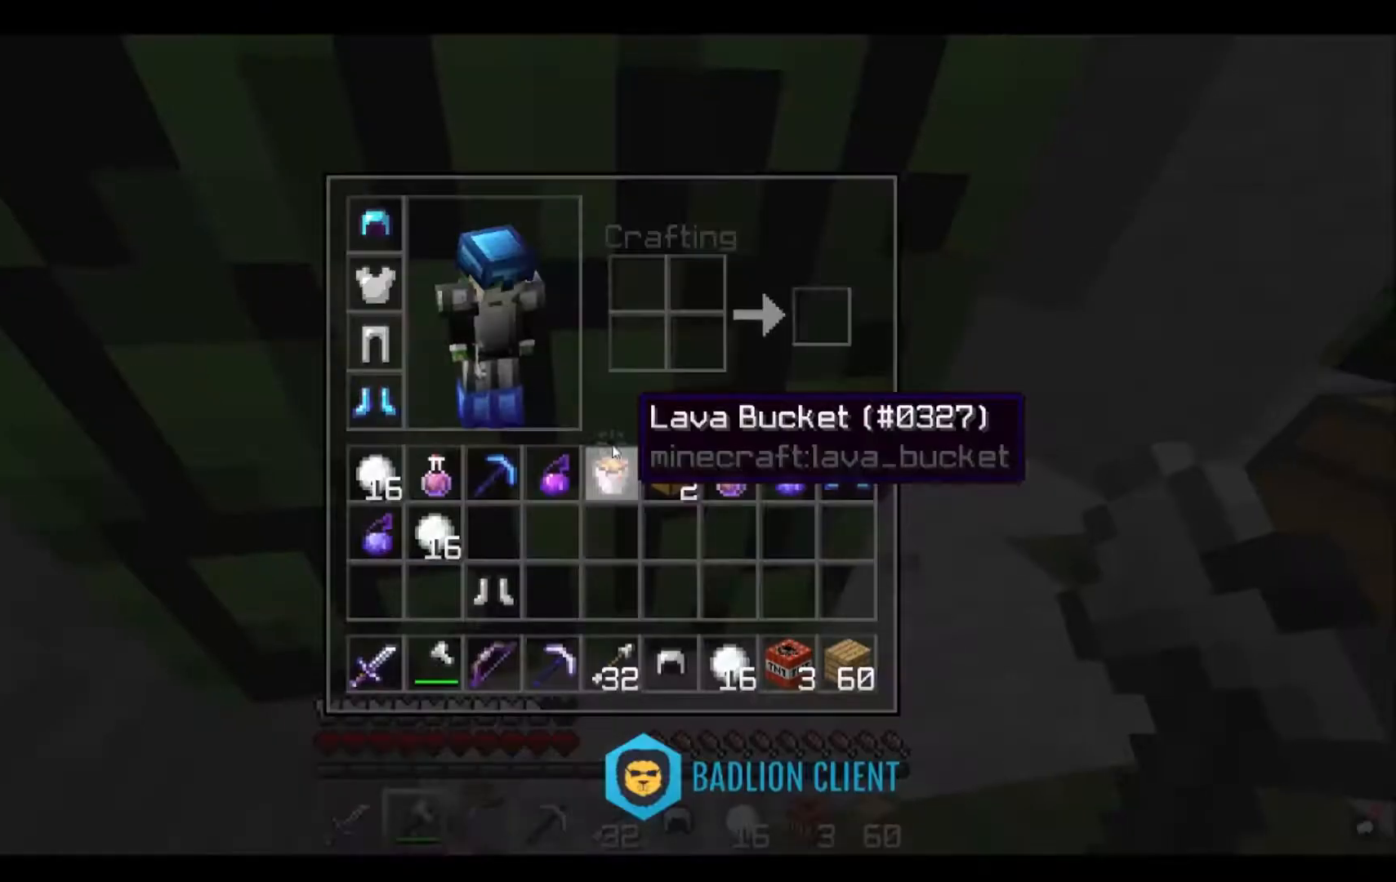
{"keys": [], "mouse": [], "events": []}
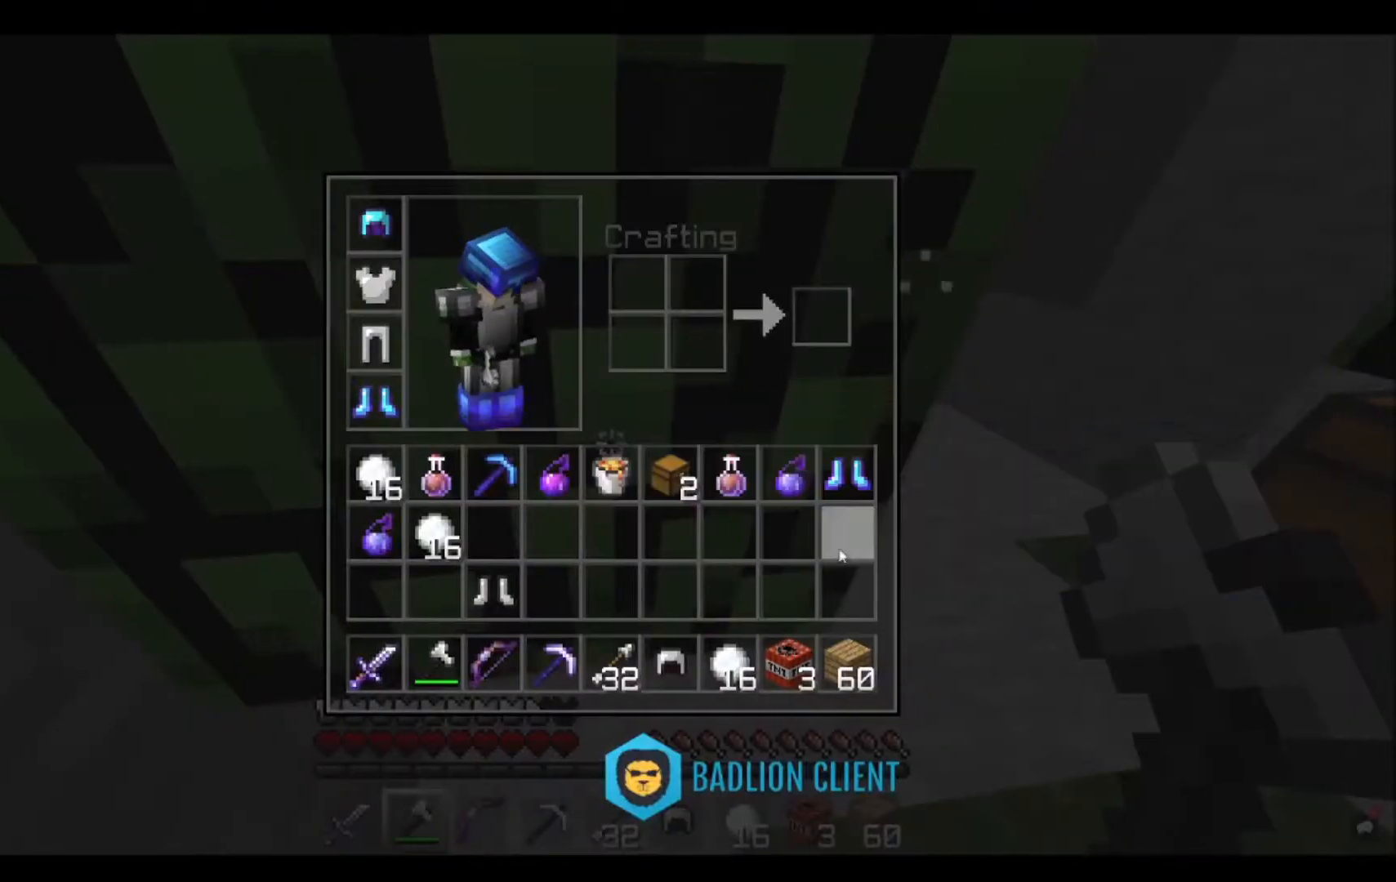
{"keys": [], "mouse": [], "events": []}
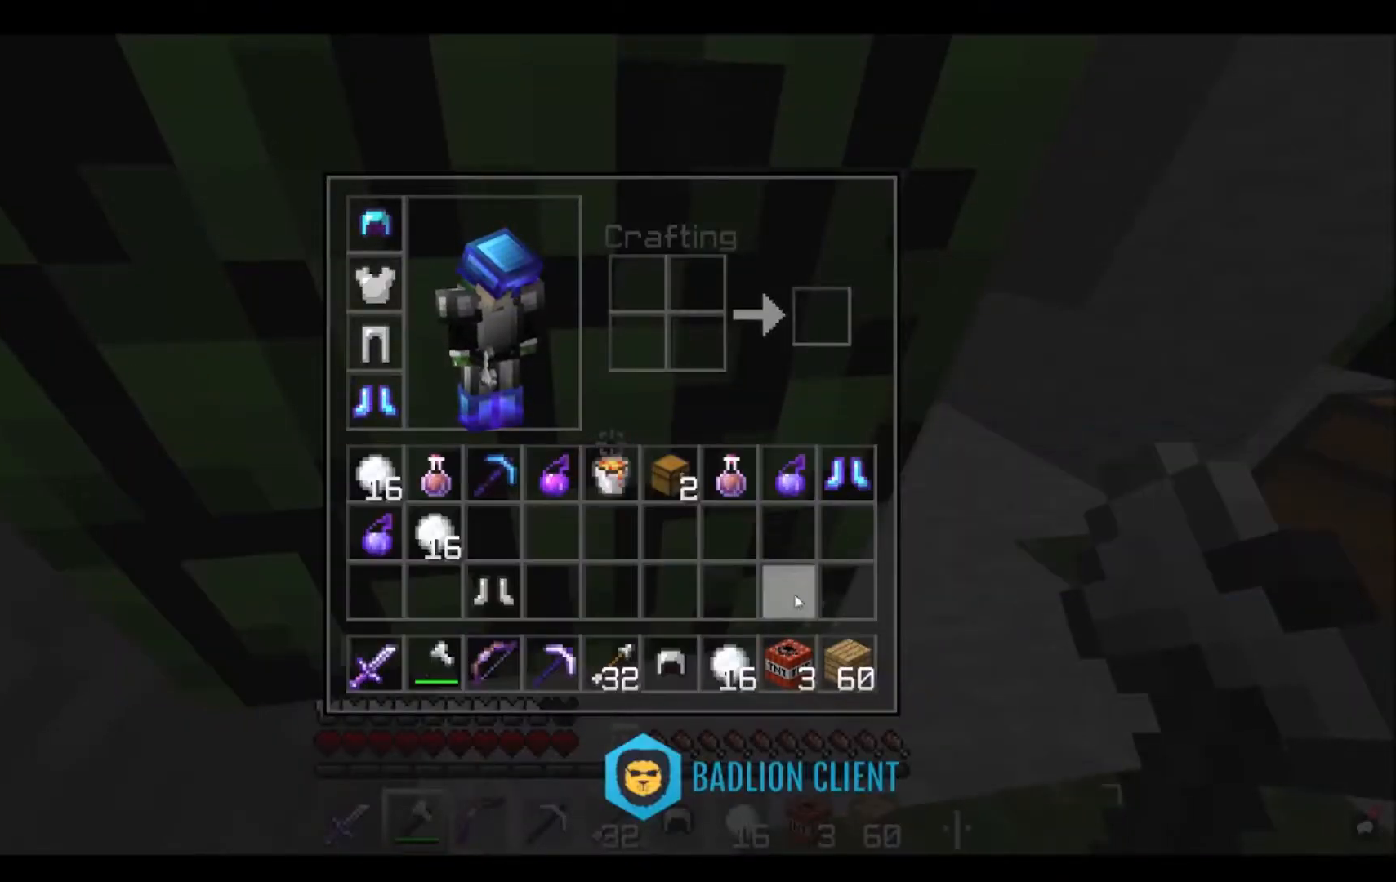
{"keys": [], "mouse": [], "events": []}
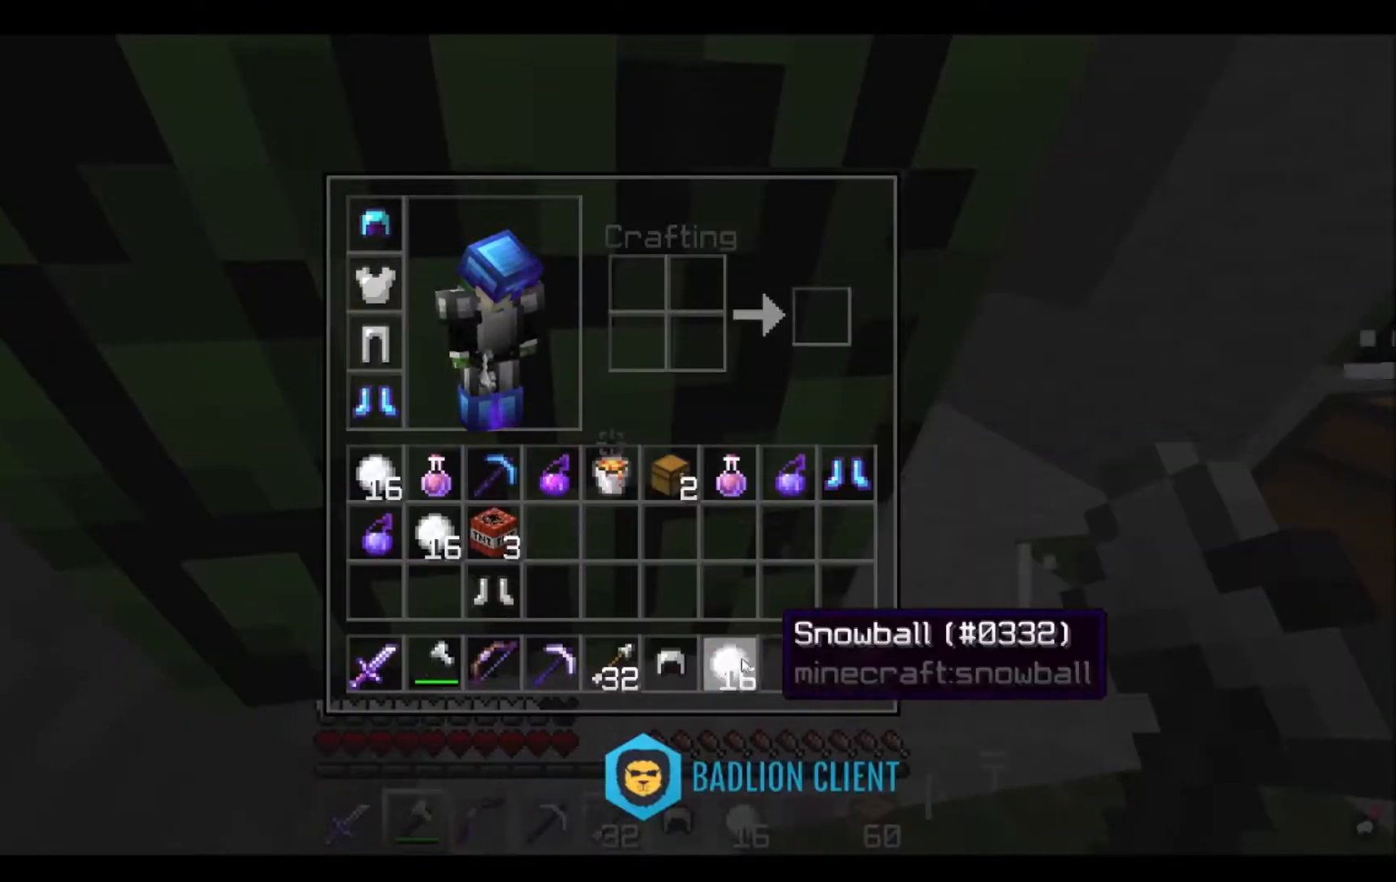
{"keys": [], "mouse": [], "events": []}
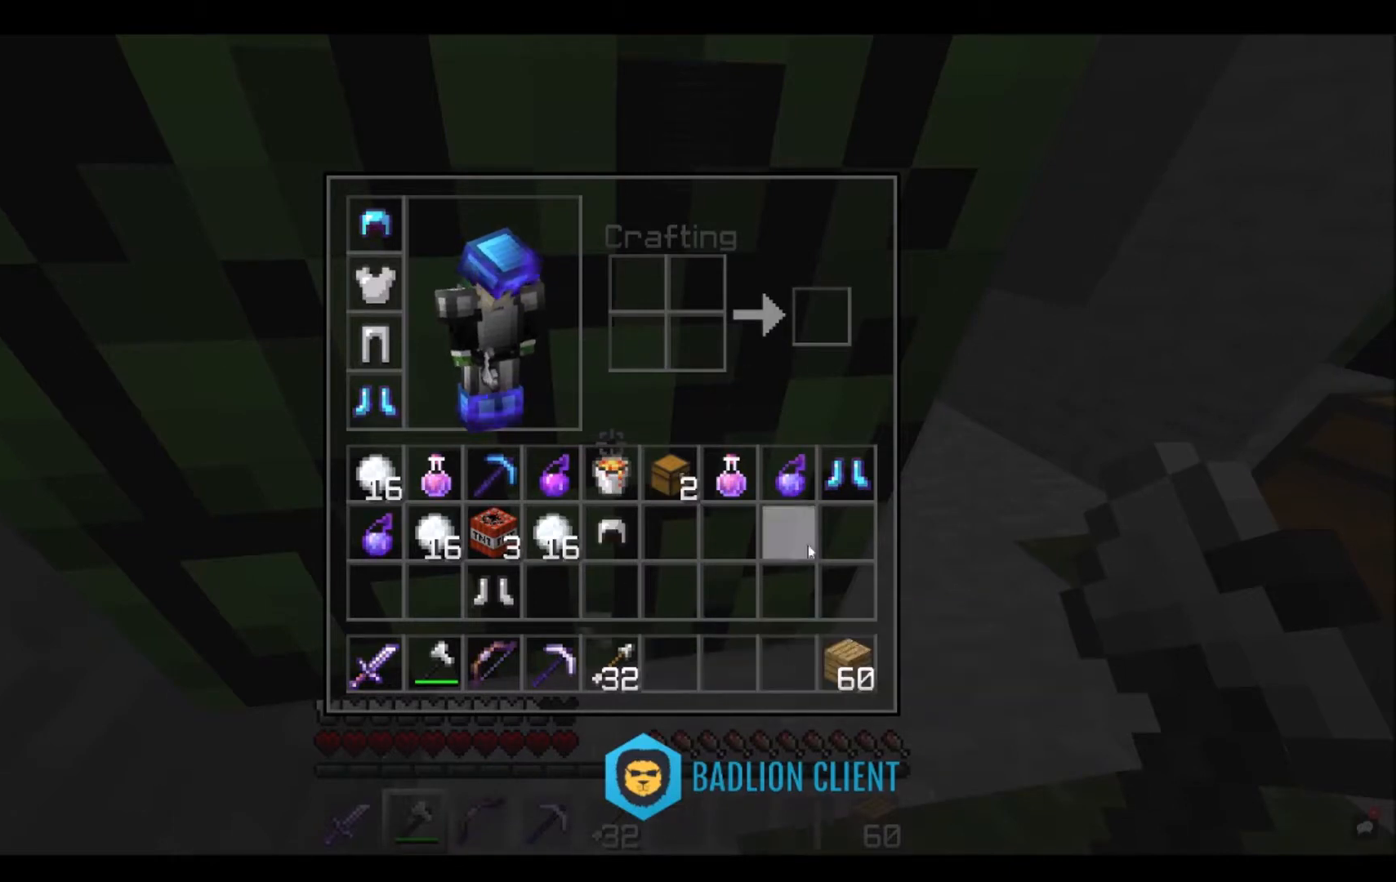
{"keys": [], "mouse": [], "events": []}
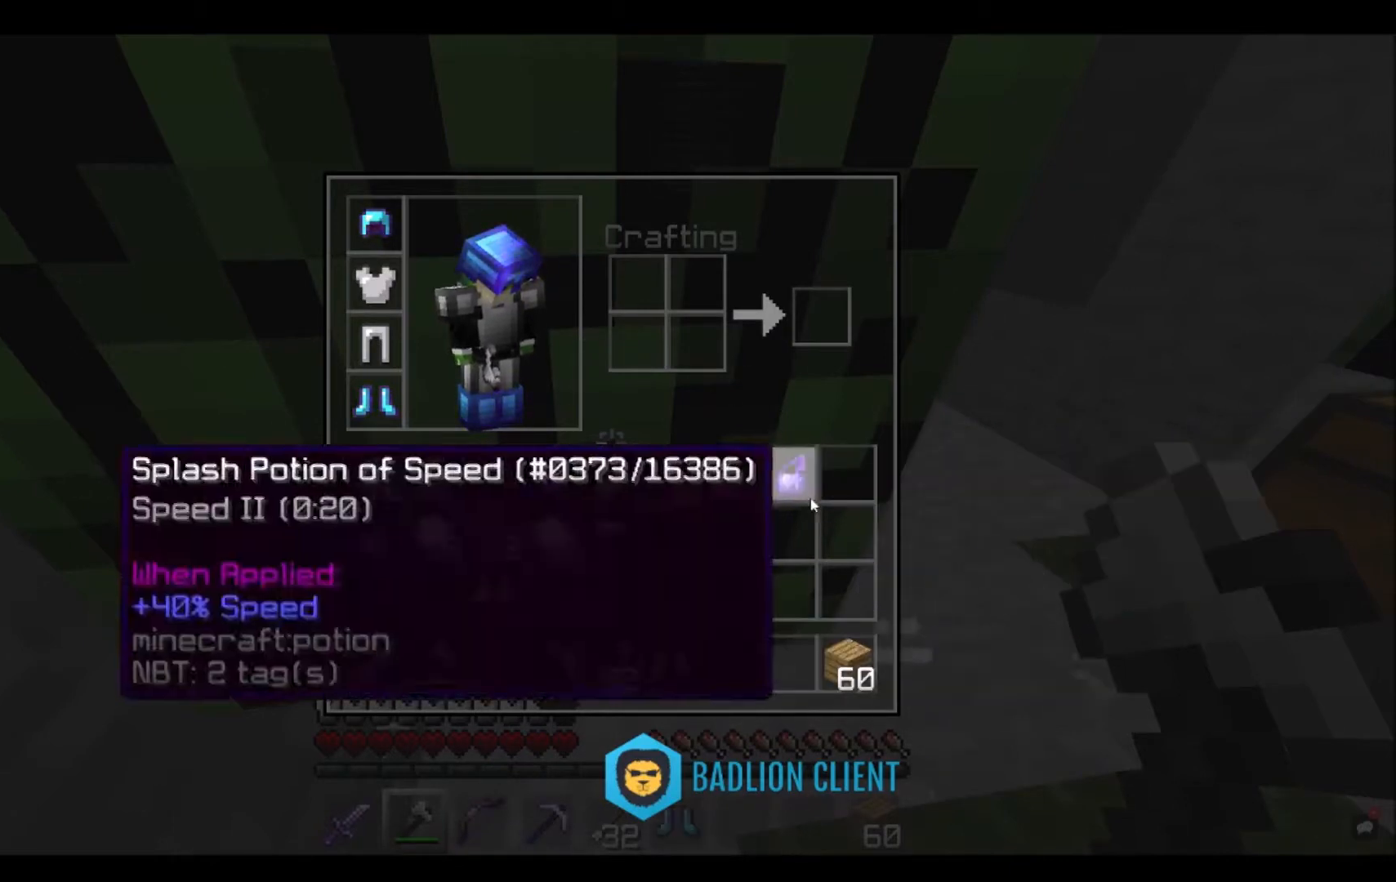
{"keys": [], "mouse": [], "events": []}
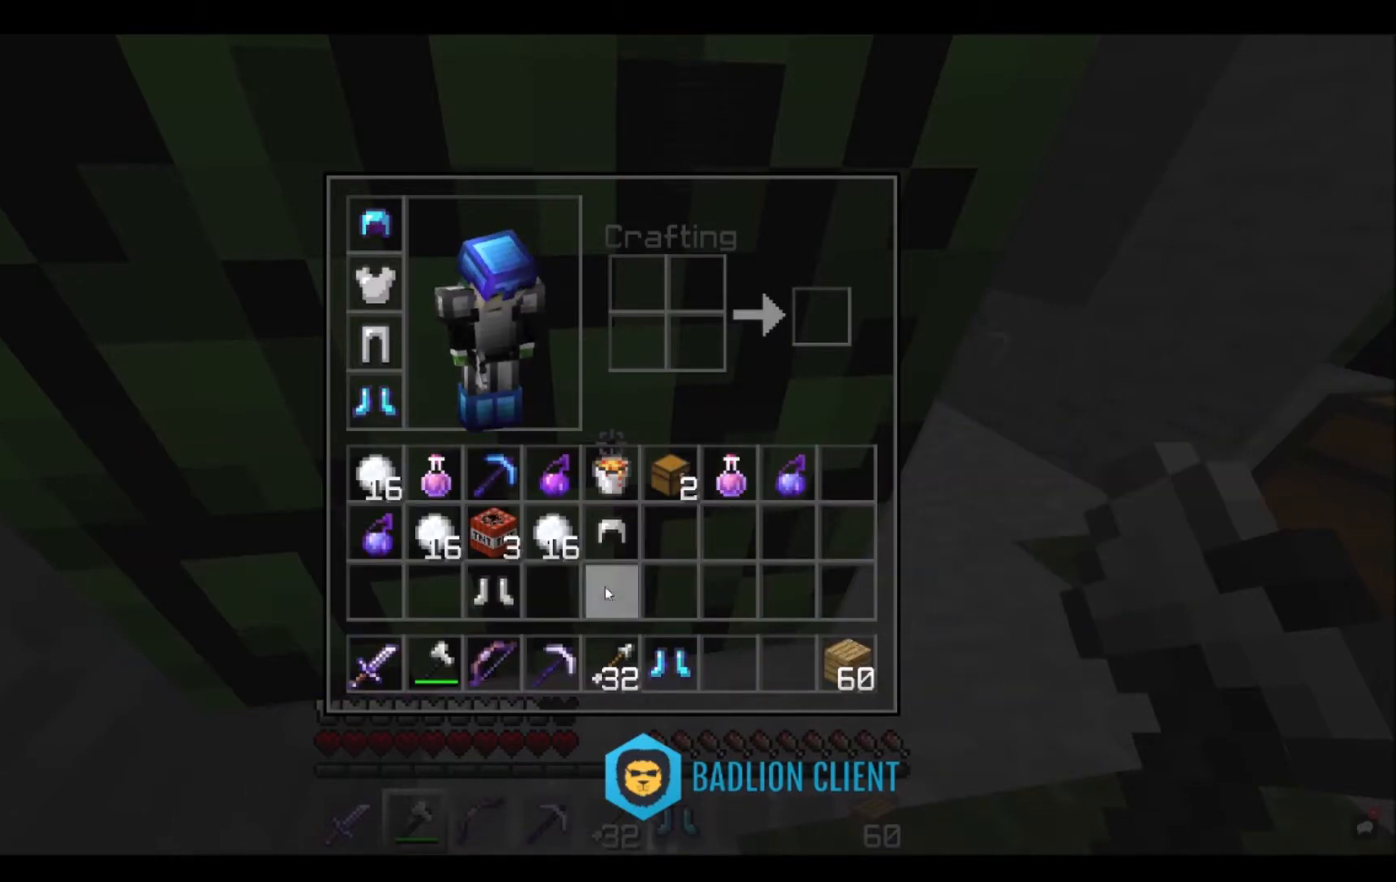
{"keys": [], "mouse": [], "events": []}
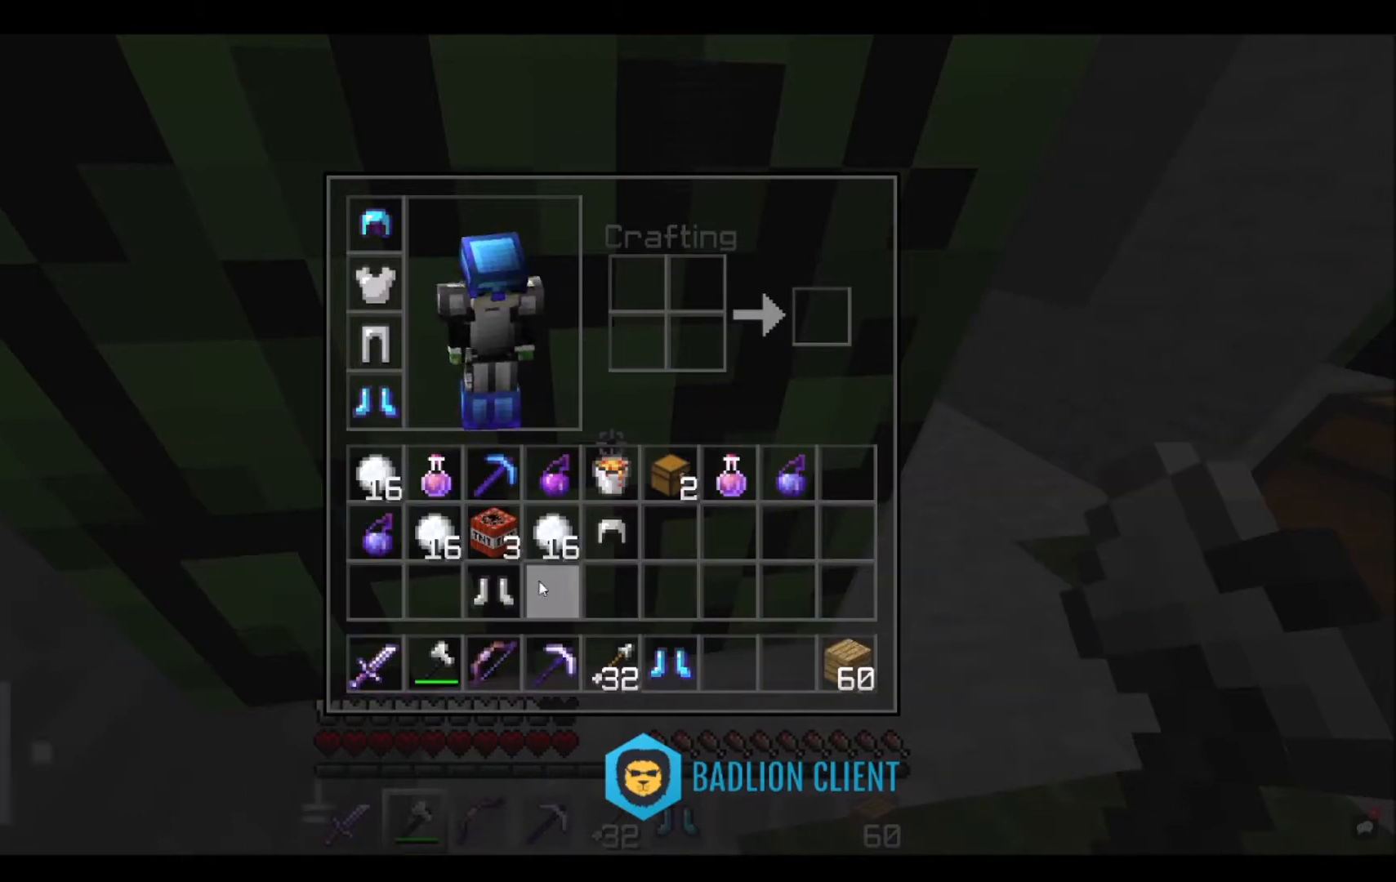
{"keys": ["w"], "mouse": [], "events": [[400, "w", "down"]]}
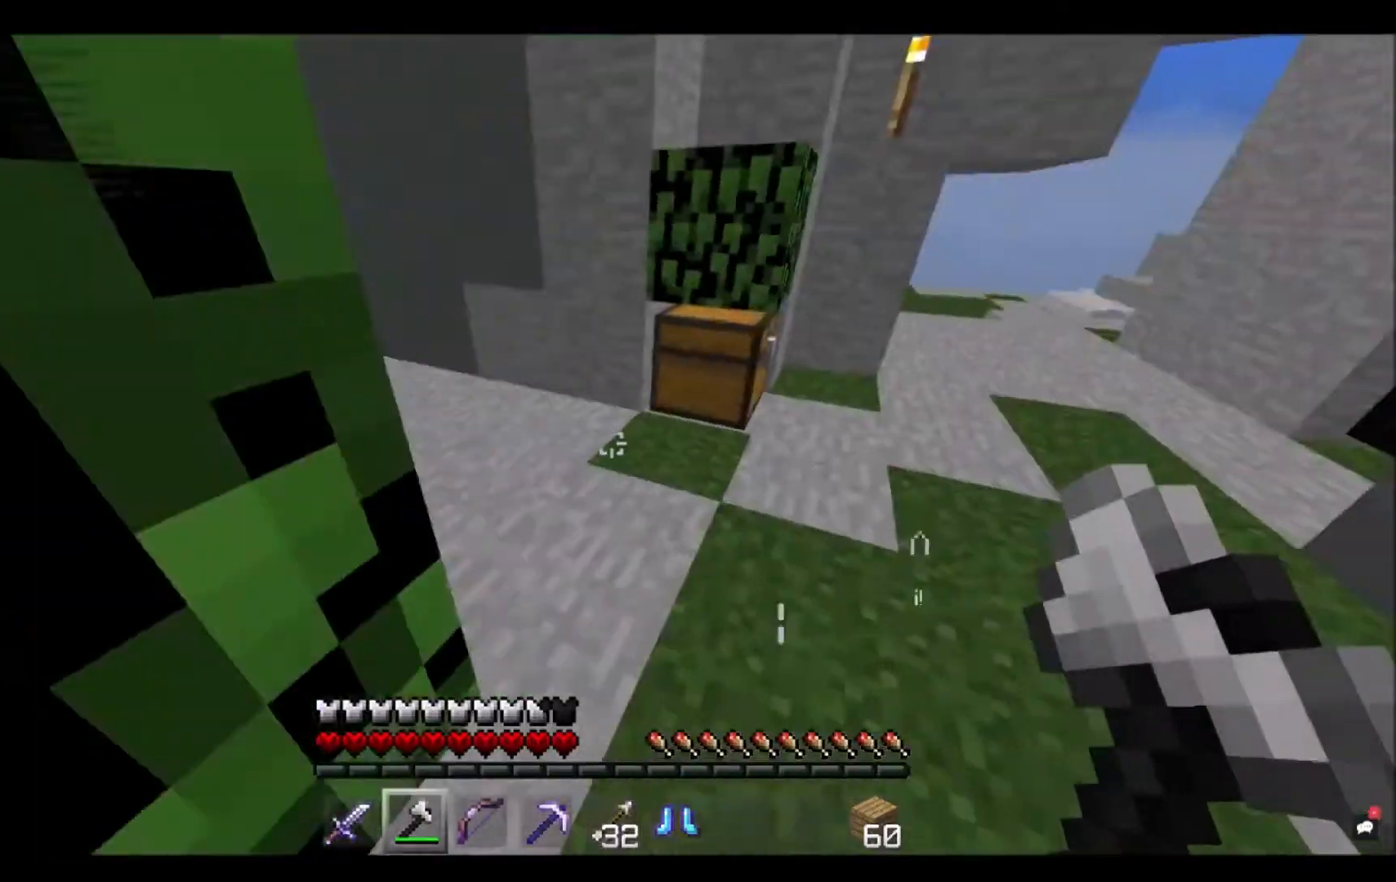
{"keys": [], "mouse": [], "events": [[100, "w", "up"]]}
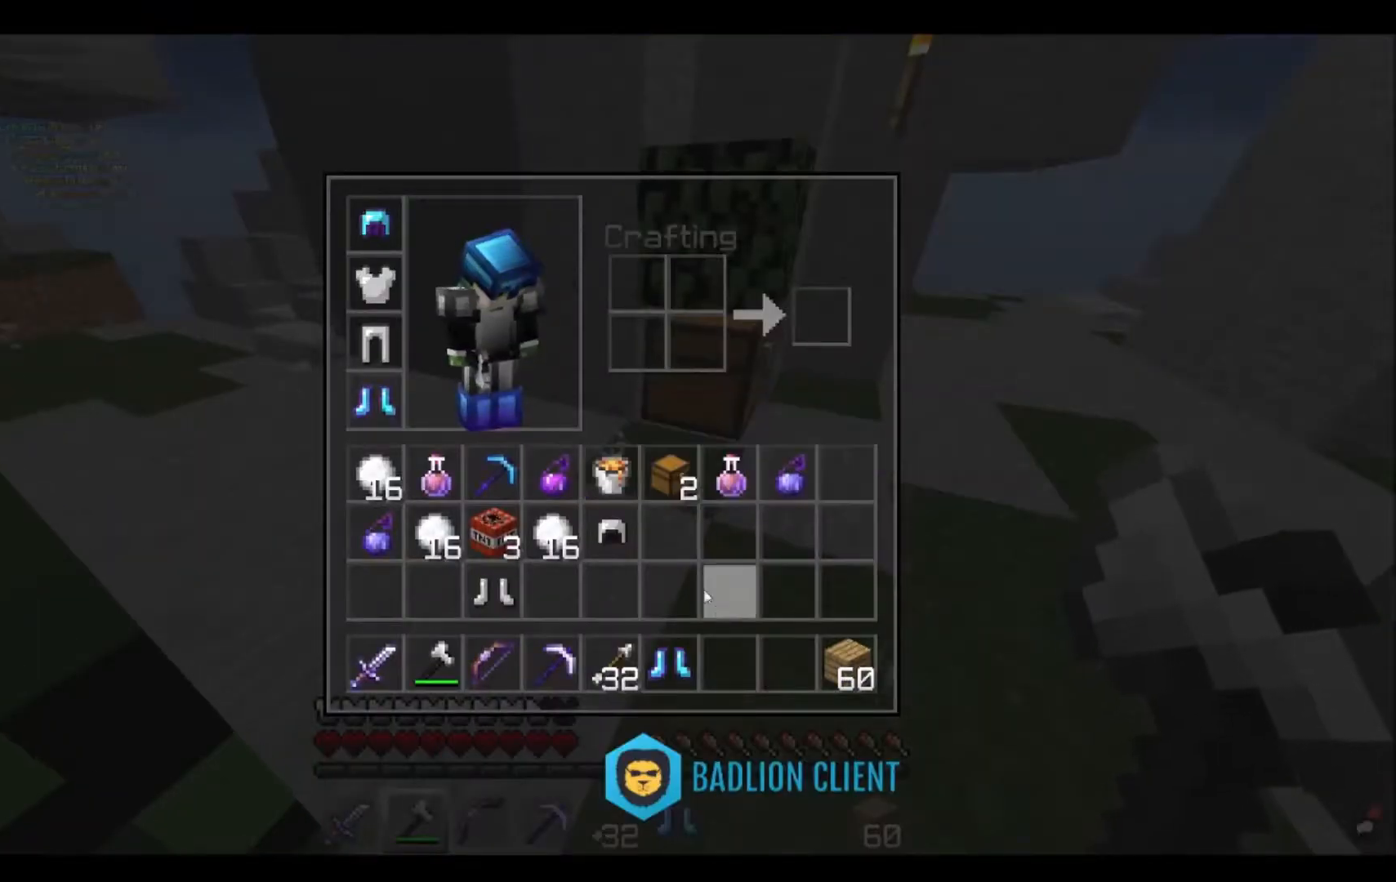
{"keys": [], "mouse": [], "events": []}
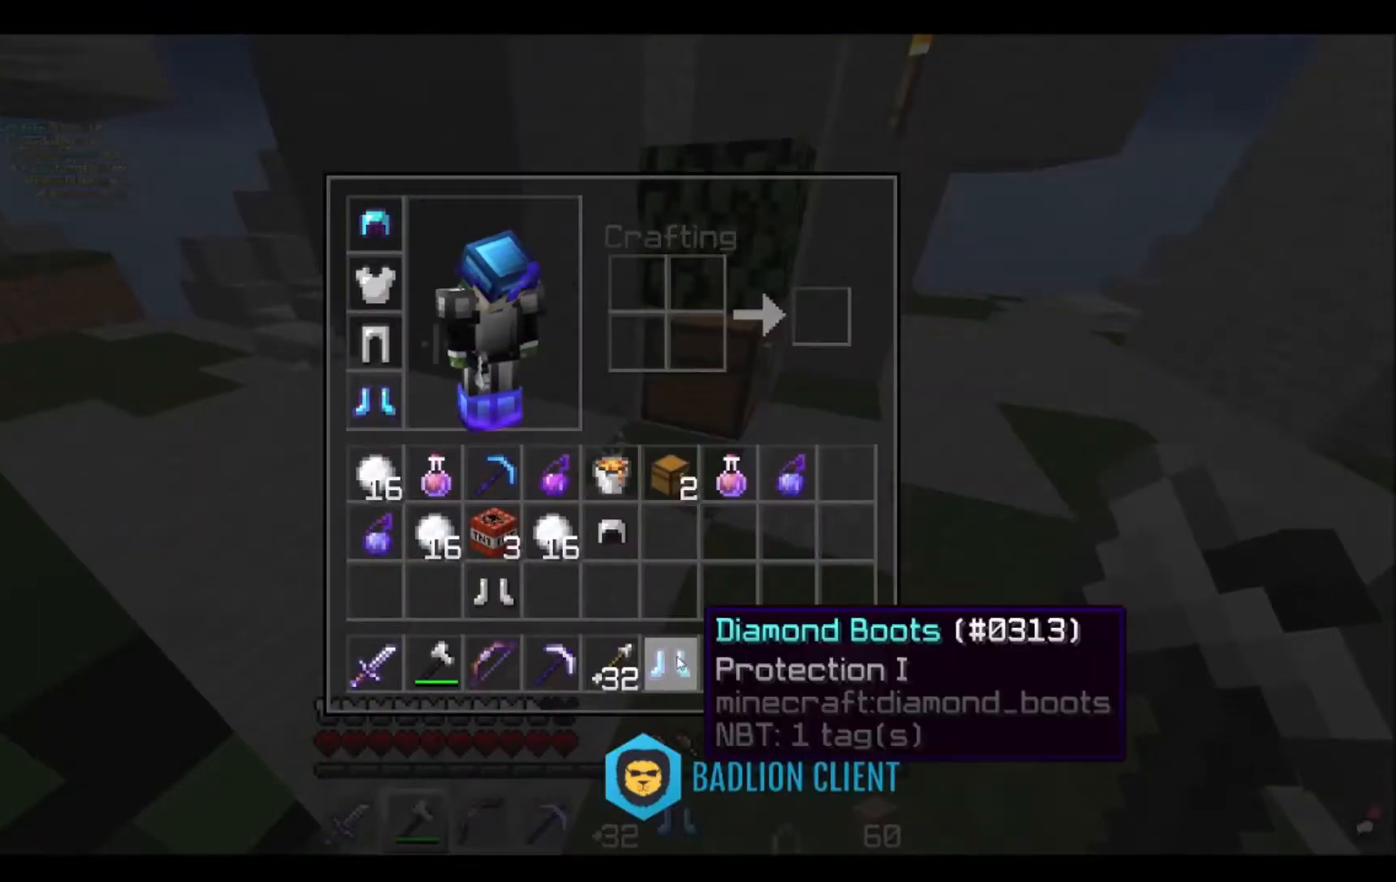
{"keys": [], "mouse": [], "events": []}
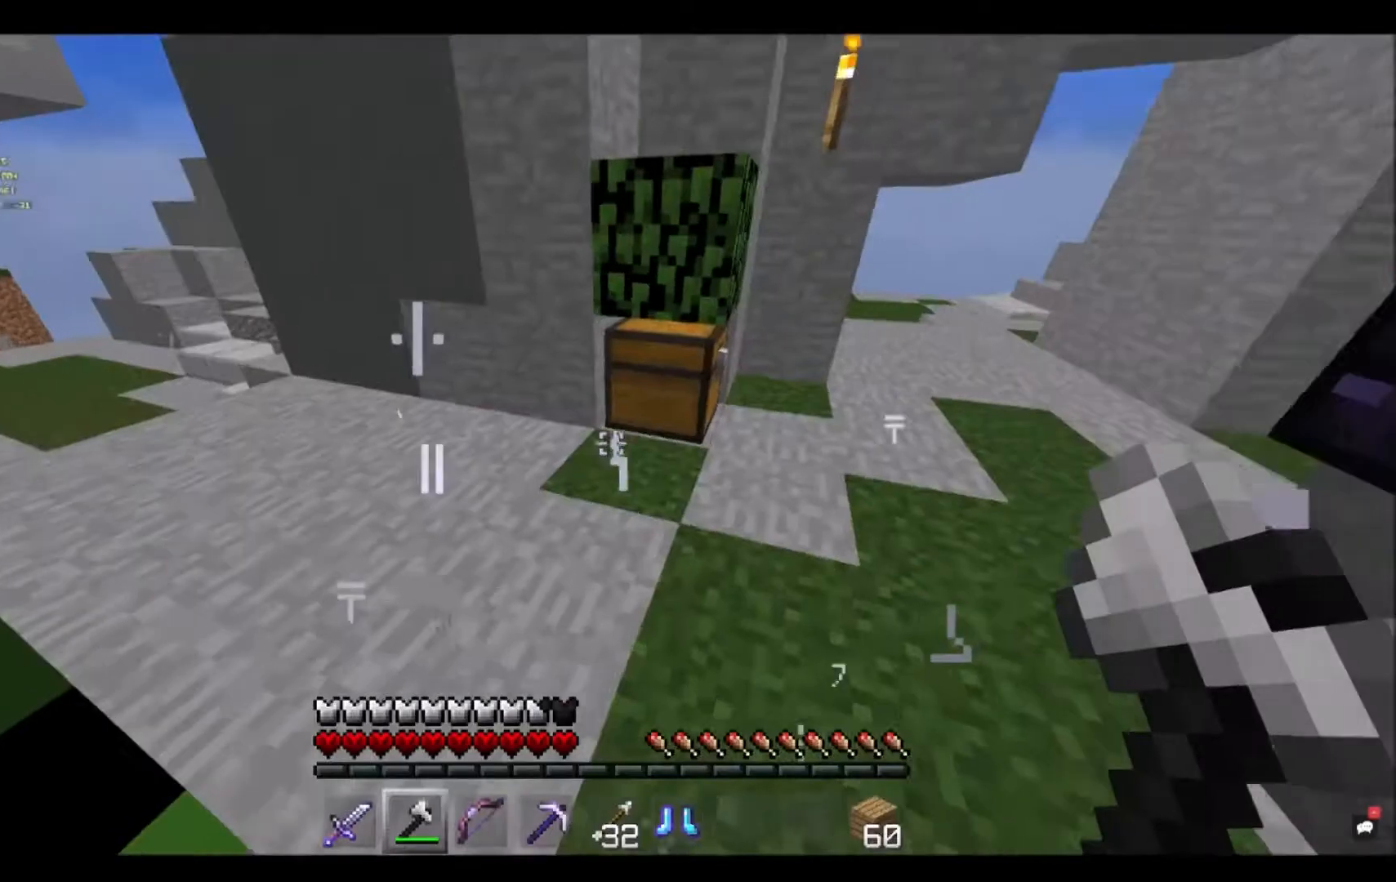
{"keys": [], "mouse": ["right"], "events": [[300, "w", "down"], [433, "mouse_right", "down"], [500, "w", "up"]]}
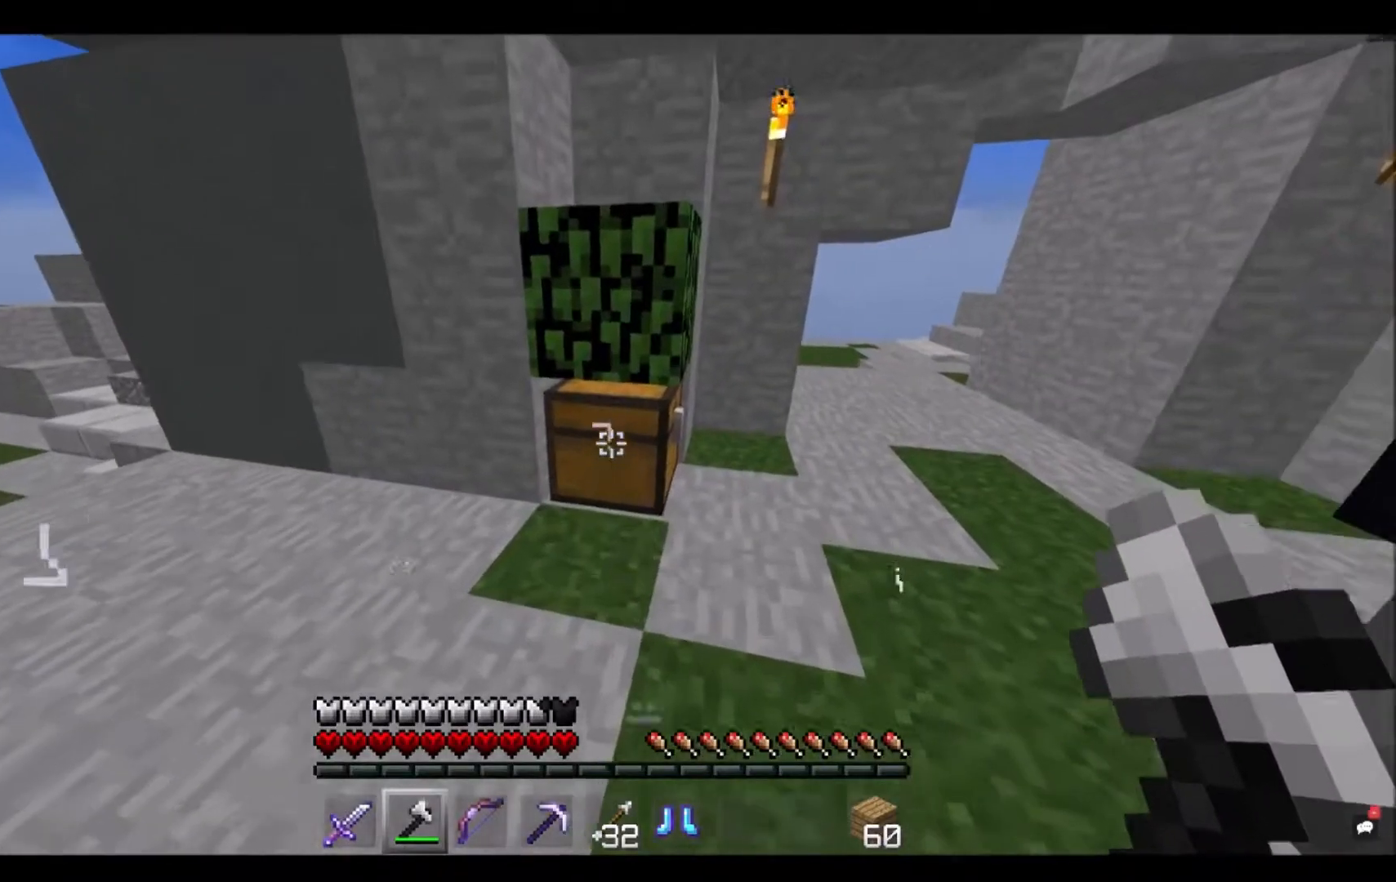
{"keys": [], "mouse": [], "events": [[100, "mouse_right", "up"]]}
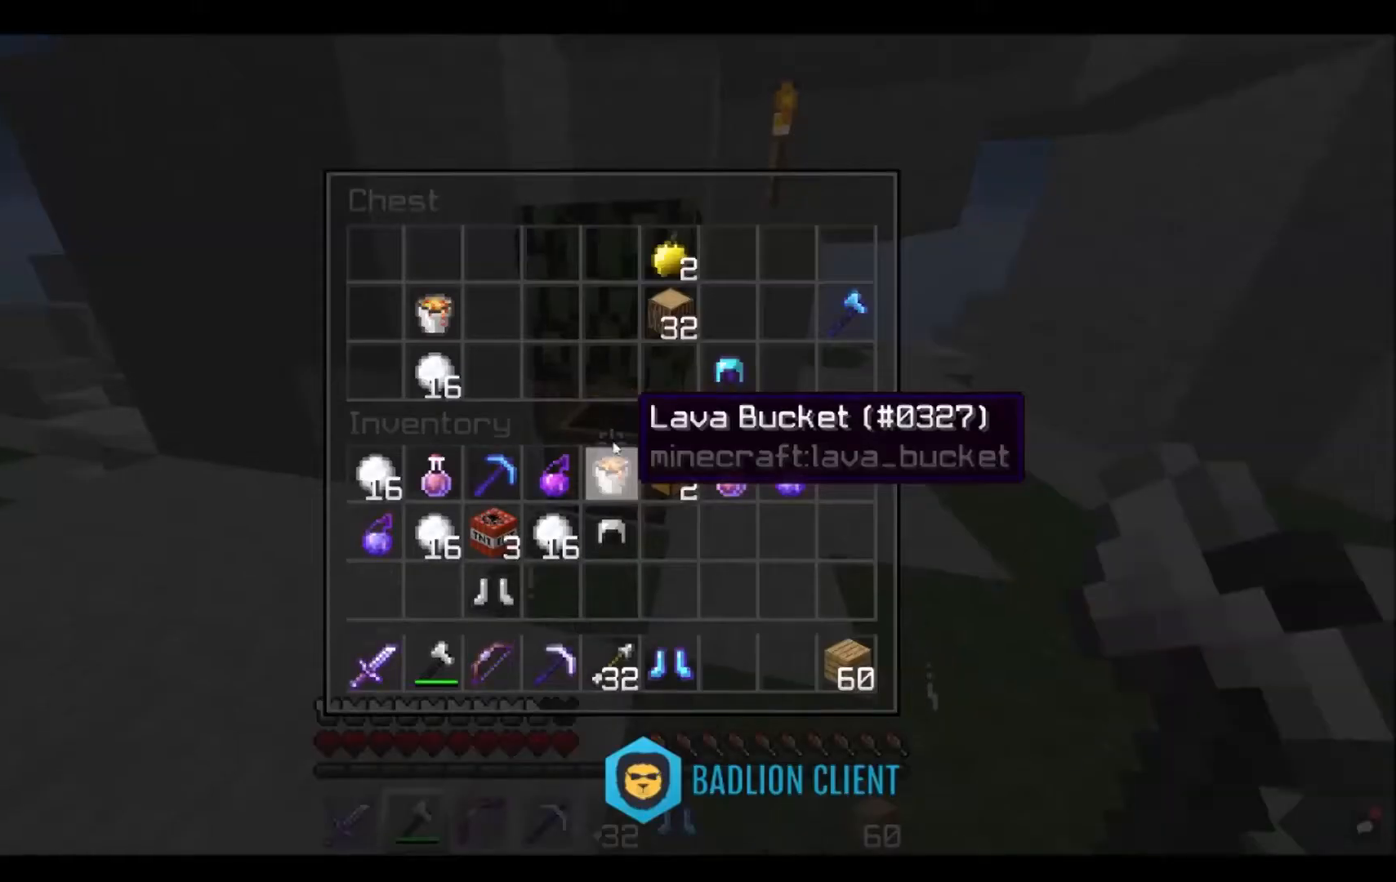
{"keys": [], "mouse": [], "events": []}
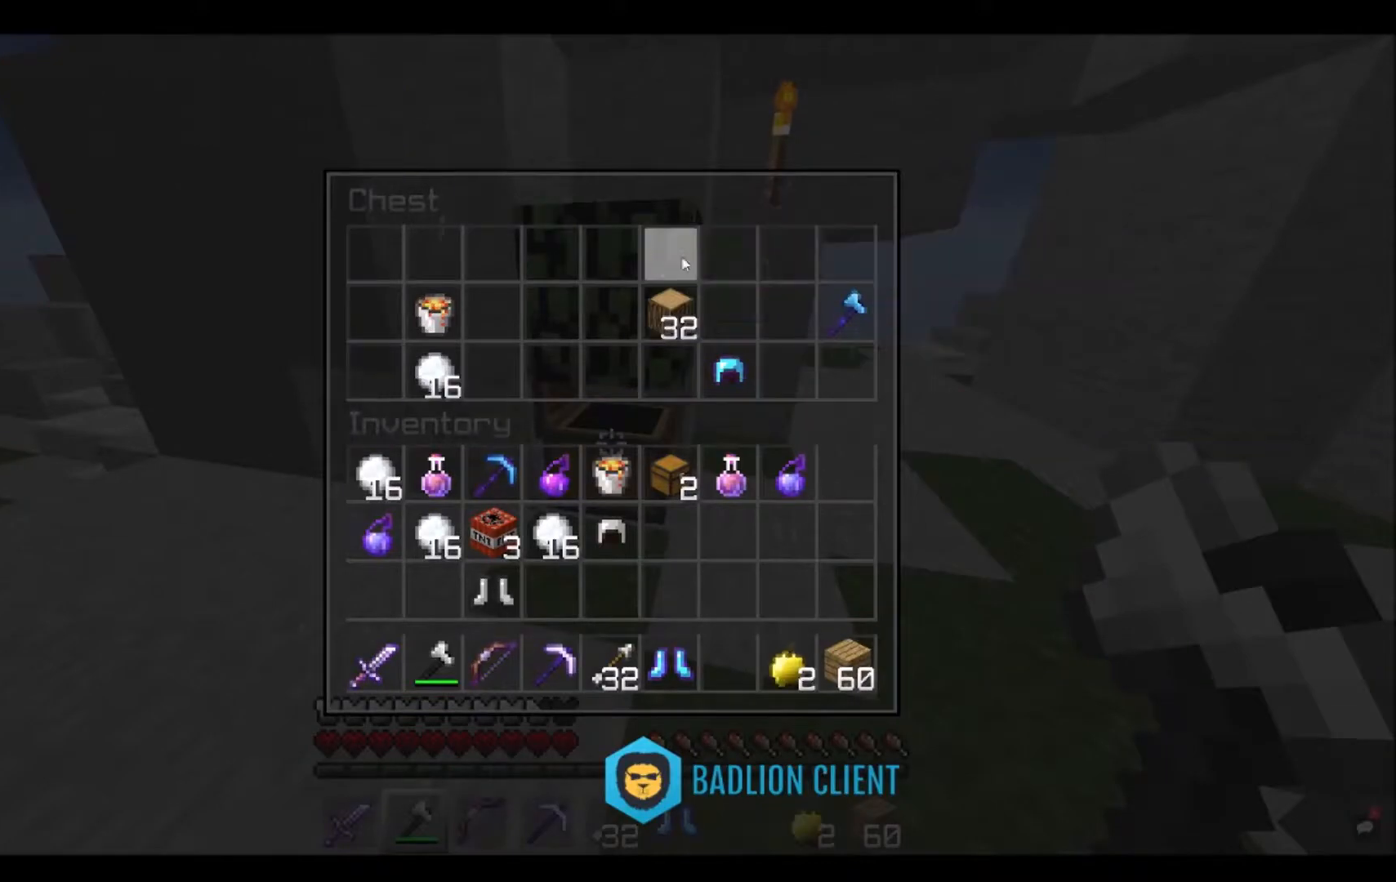
{"keys": [], "mouse": [], "events": []}
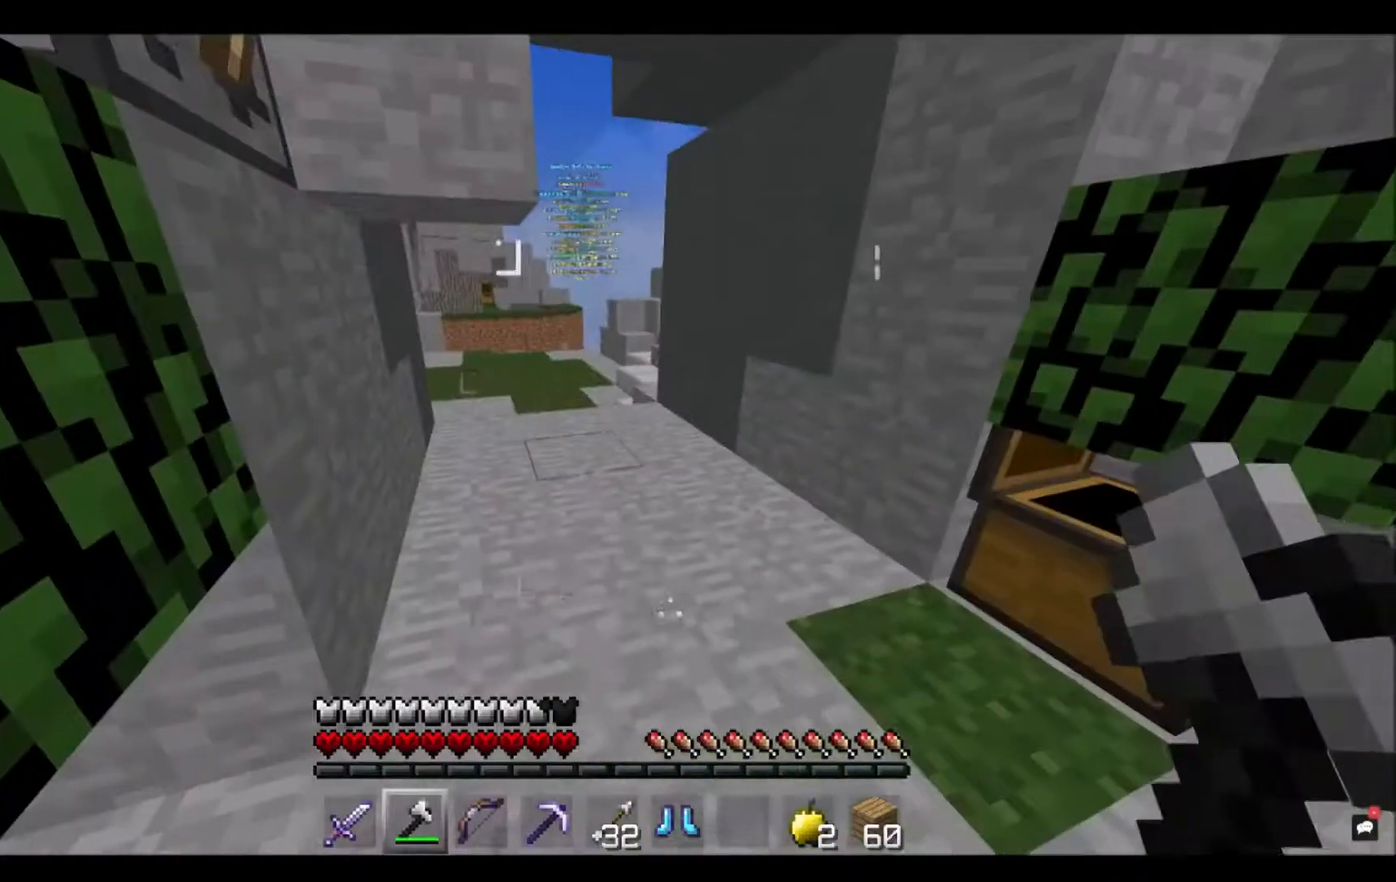
{"keys": [], "mouse": ["right"], "events": [[200, "mouse_right", "down"]]}
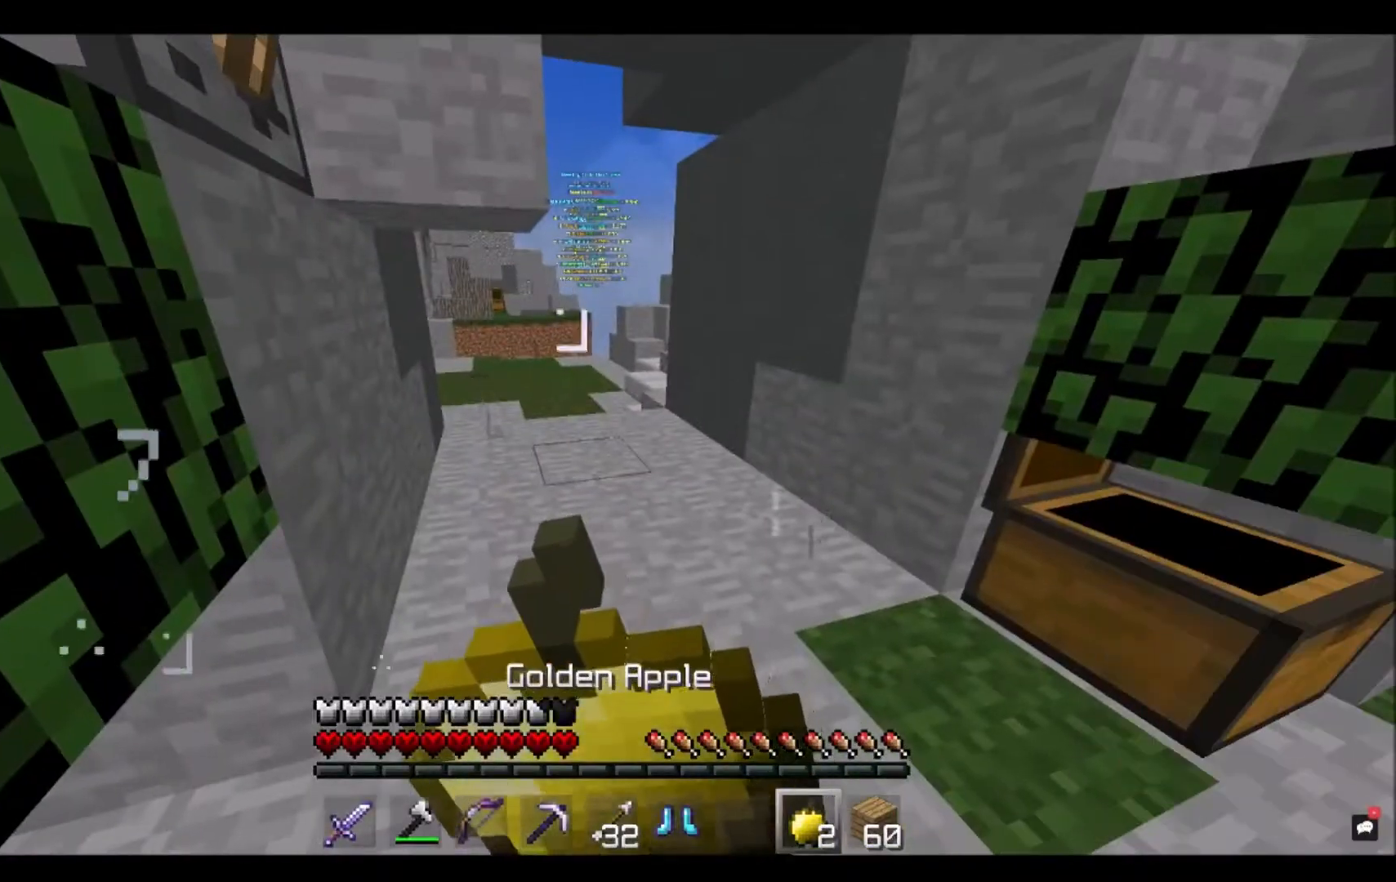
{"keys": ["w"], "mouse": ["right"], "events": [[67, "w", "down"]]}
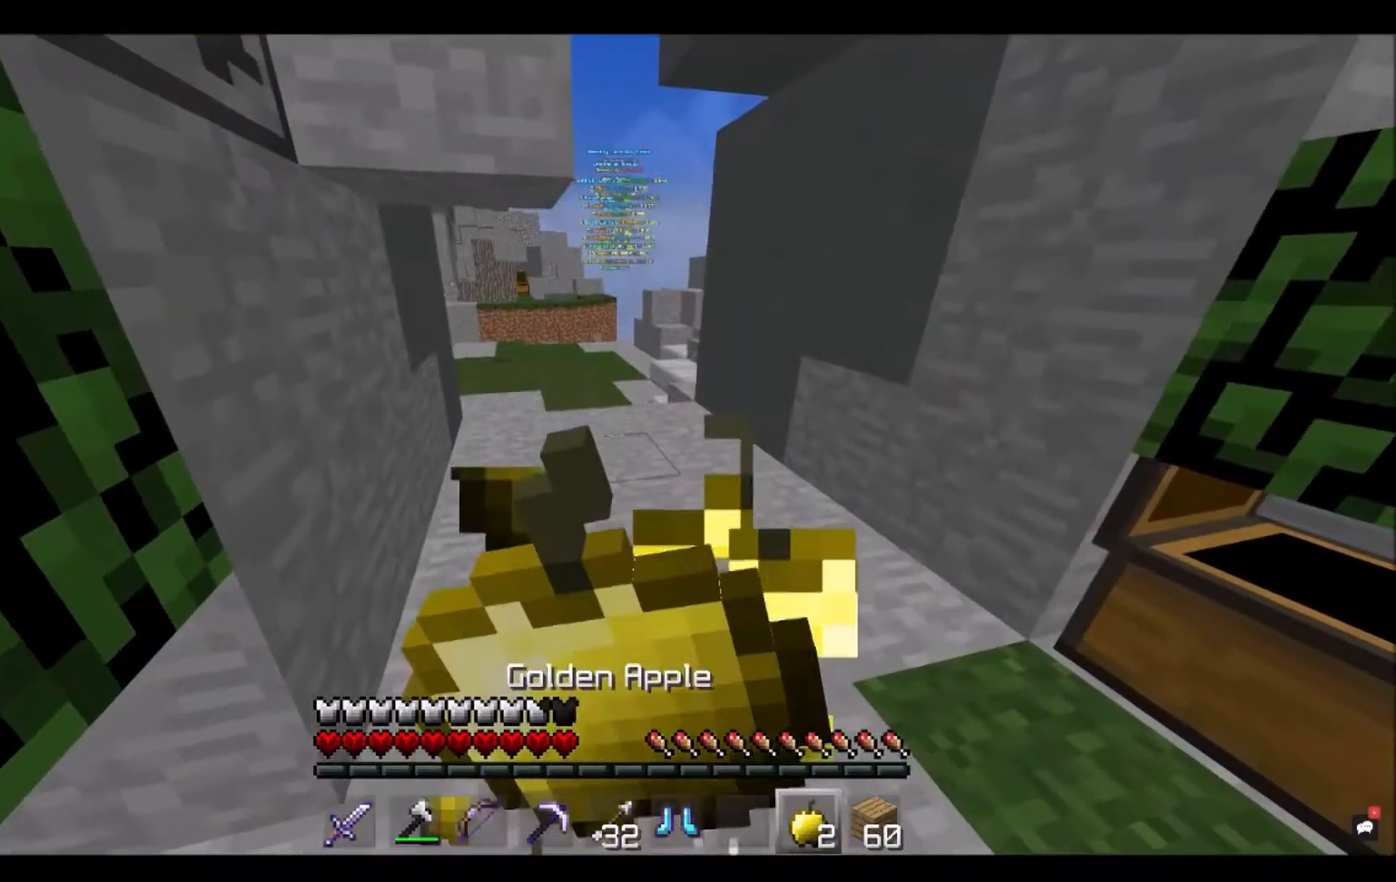
{"keys": ["w"], "mouse": ["right"], "events": []}
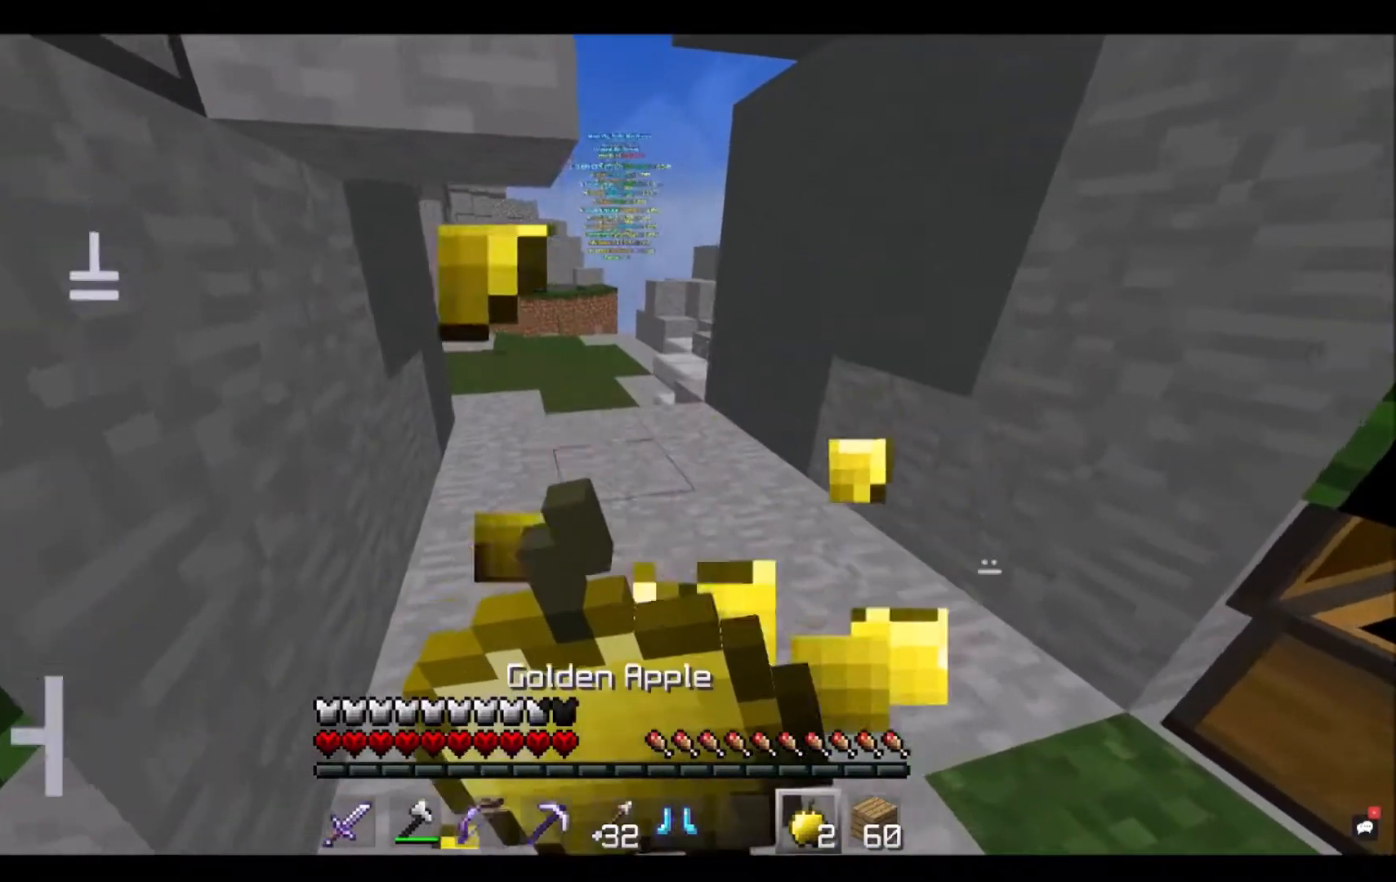
{"keys": ["w"], "mouse": ["right"], "events": []}
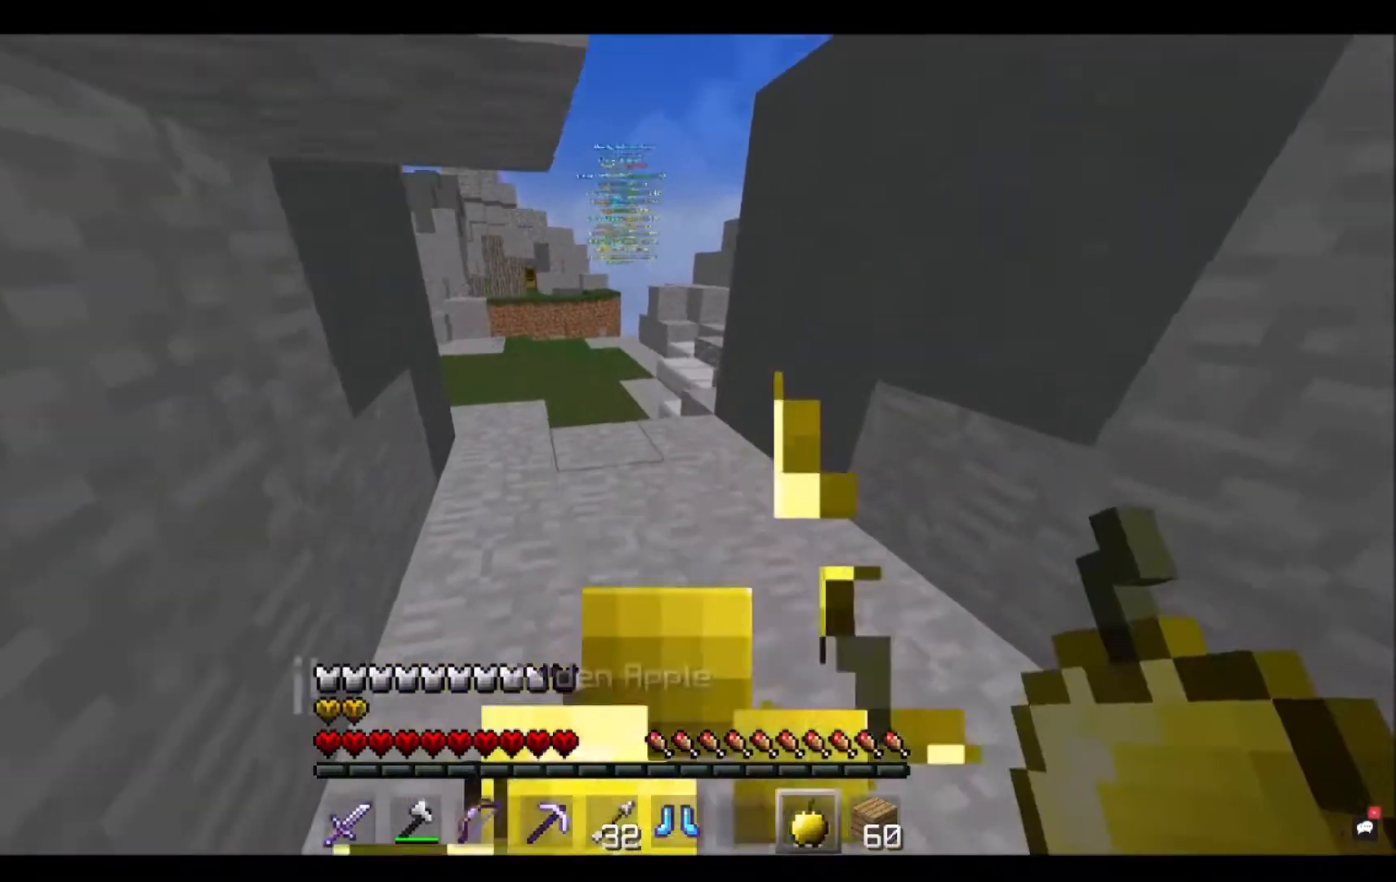
{"keys": ["w"], "mouse": [], "events": [[233, "mouse_right", "up"]]}
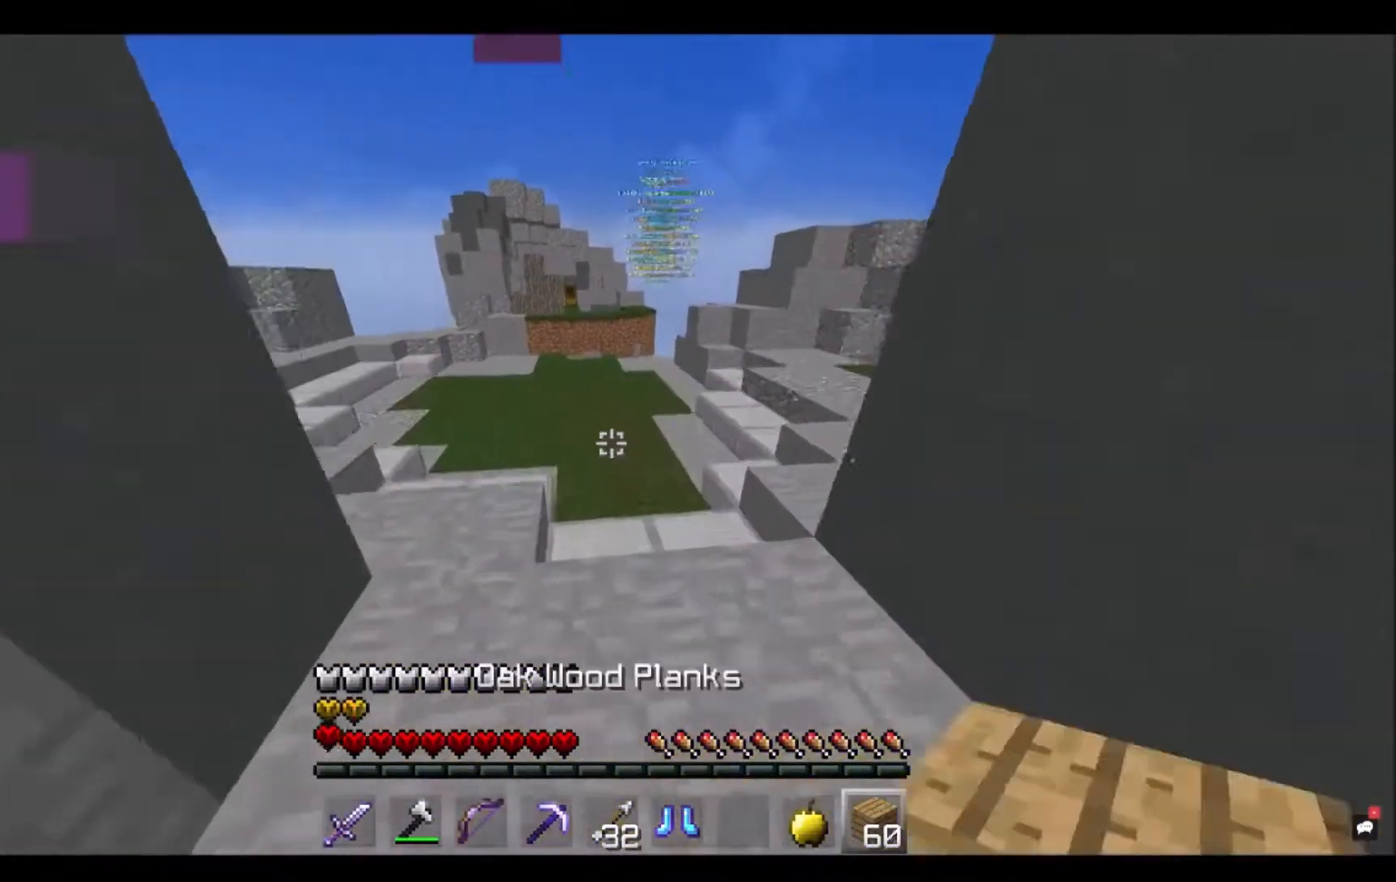
{"keys": ["w"], "mouse": [], "events": [[267, "space", "down"], [501, "space", "up"]]}
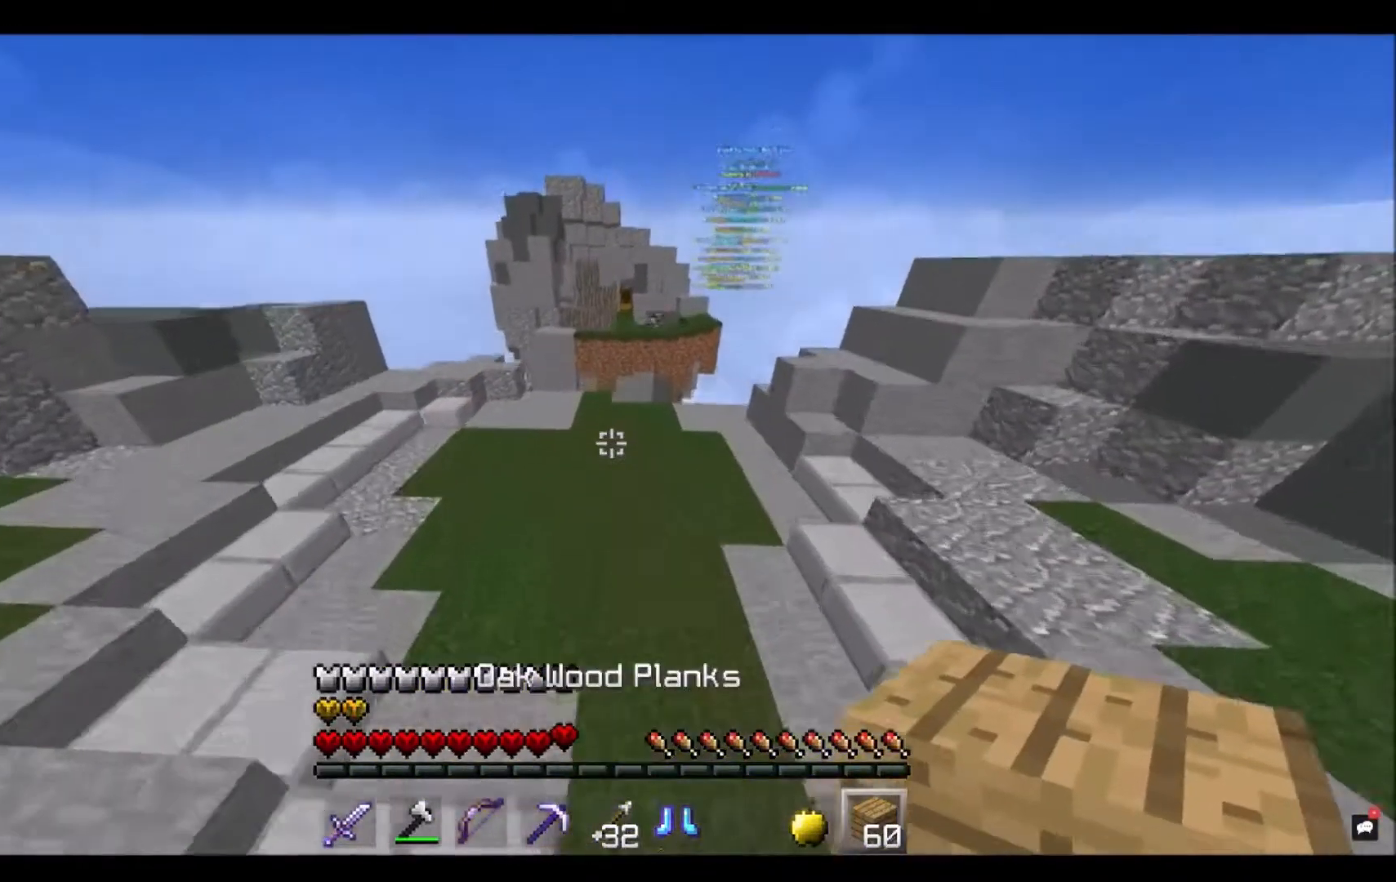
{"keys": [], "mouse": [], "events": [[433, "w", "up"]]}
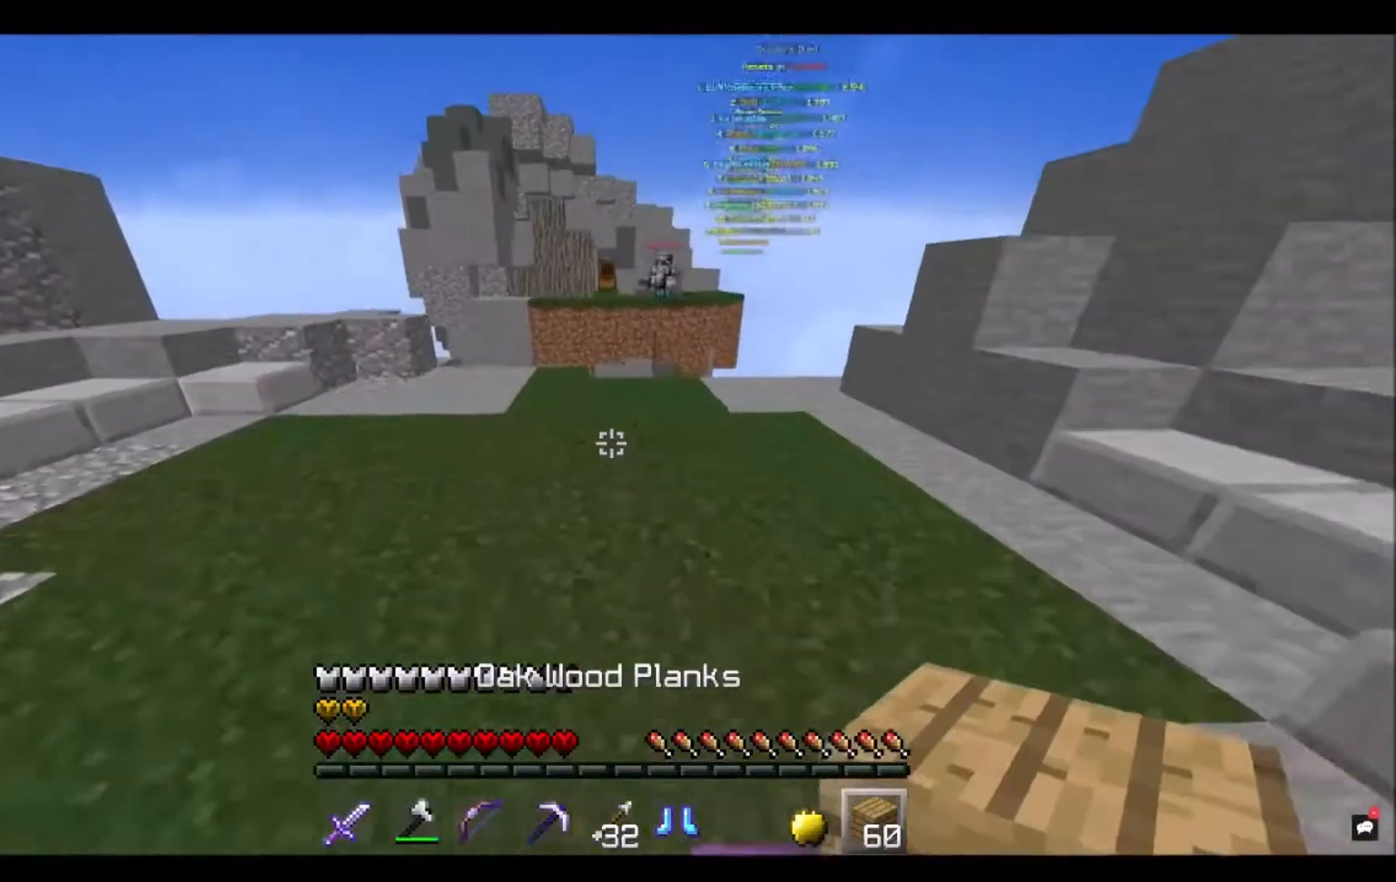
{"keys": [], "mouse": ["right"], "events": [[467, "mouse_right", "down"]]}
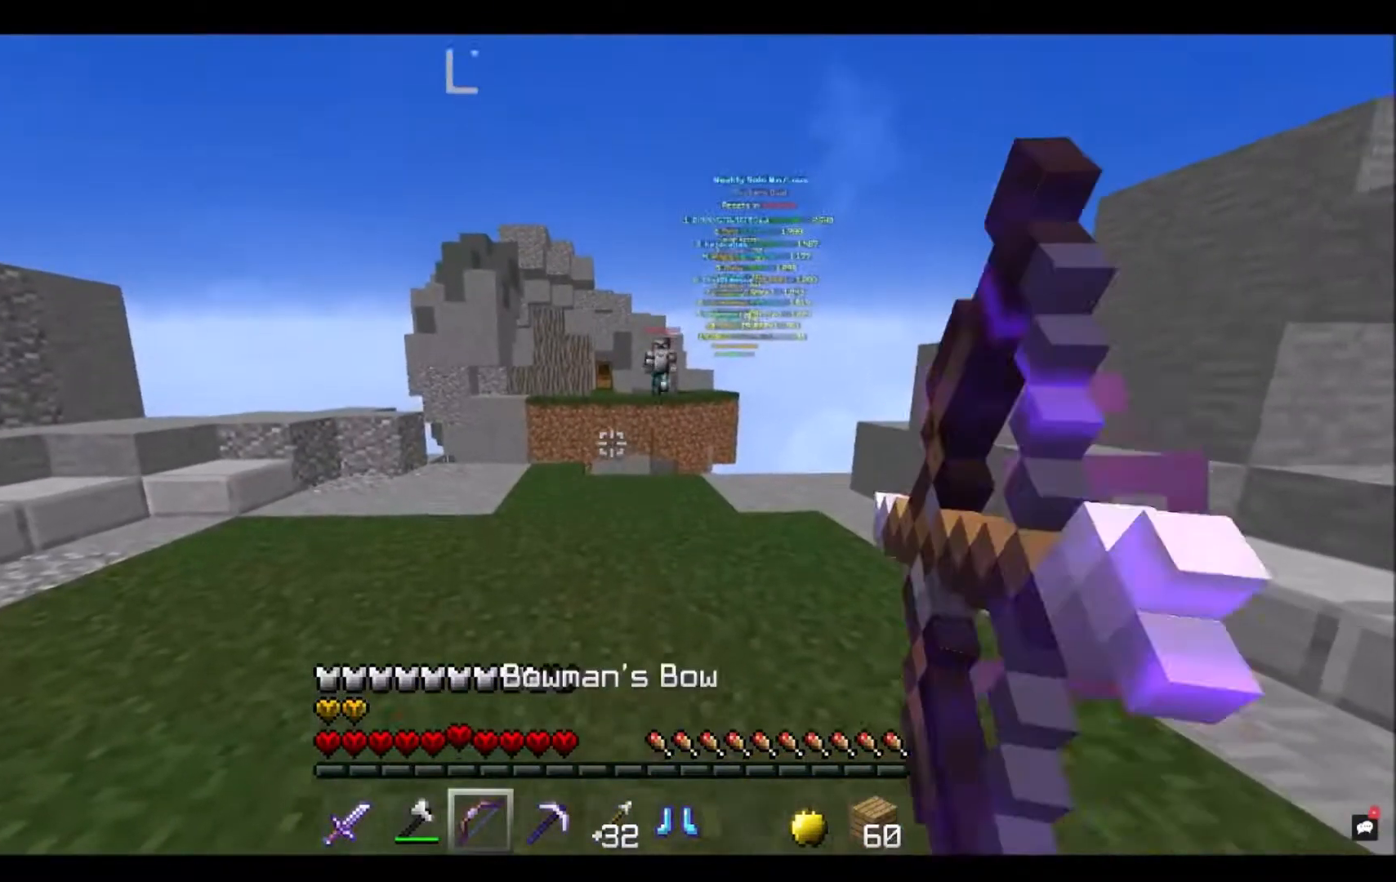
{"keys": [], "mouse": ["right"], "events": []}